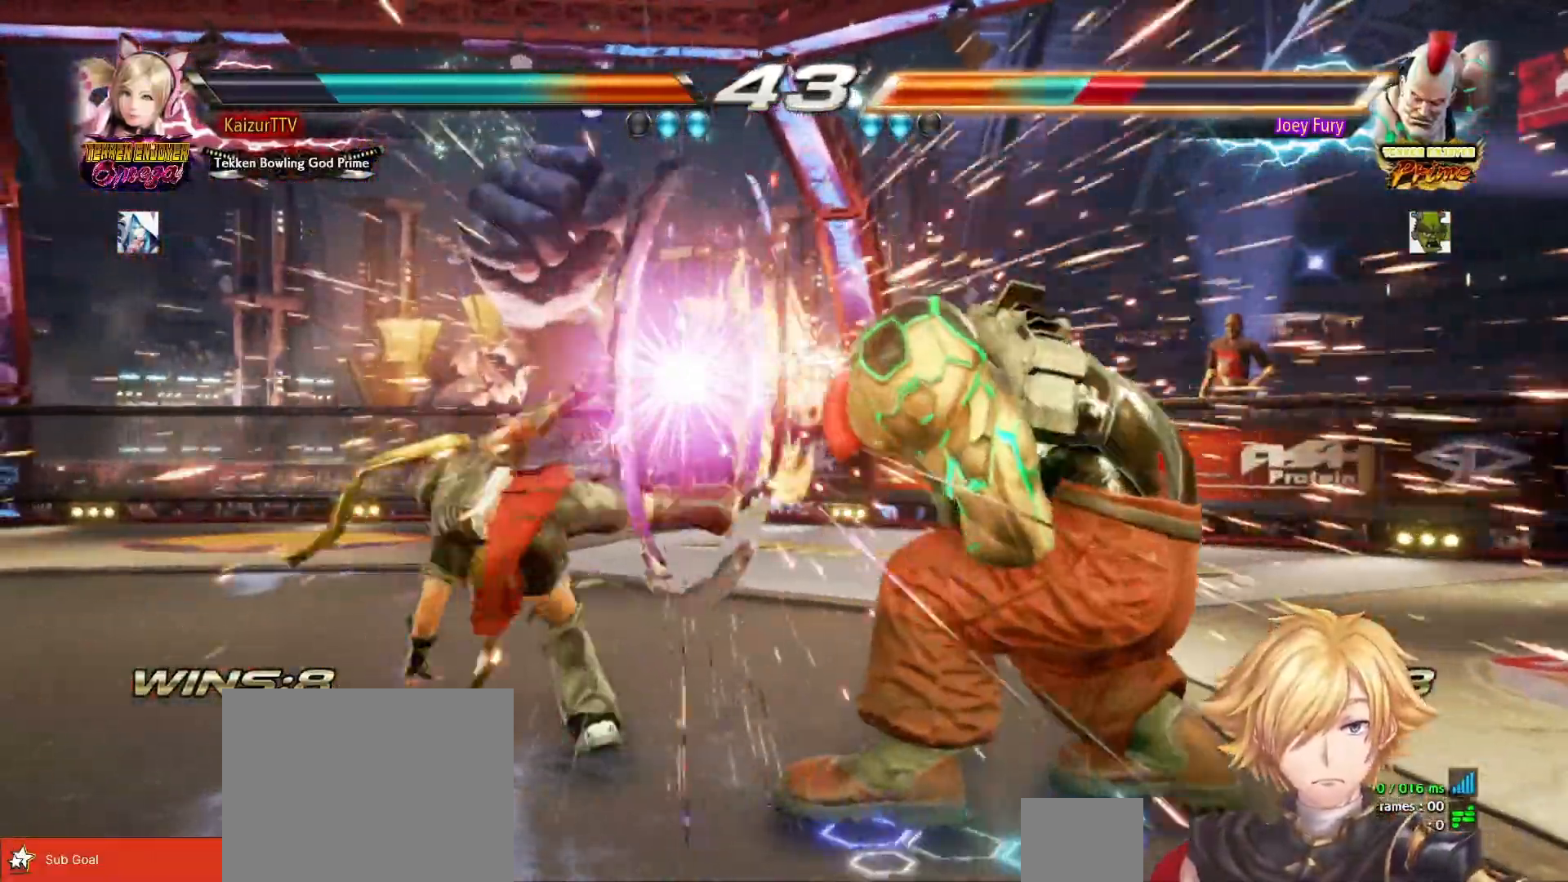
Gameplay with a controller (PlayStation layout); each line is a JSON object with the inputs held at the frame after it. "events" lists button and stick changes between this image and that frame as [ms after this image, input, new state], when the widget could be followed in between. Not read: left_stick.
{"buttons": [], "right_stick": "center", "events": [[317, "DPAD_RIGHT", "down"], [400, "DPAD_RIGHT", "up"]]}
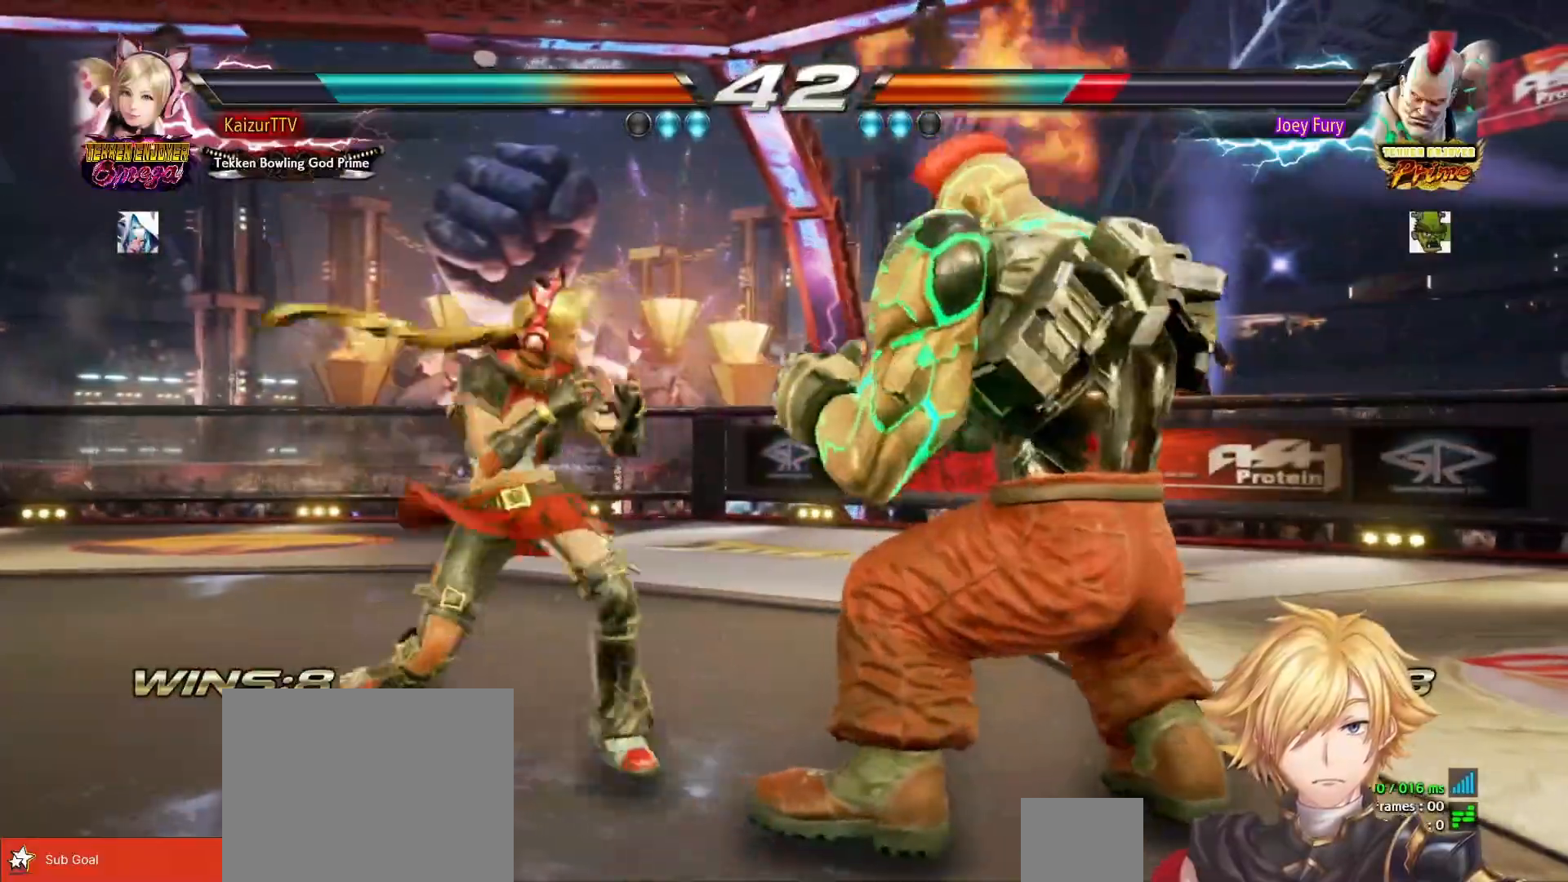
{"buttons": ["DPAD_RIGHT"], "right_stick": "center", "events": [[17, "DPAD_RIGHT", "down"], [50, "CROSS", "down"], [500, "CROSS", "up"]]}
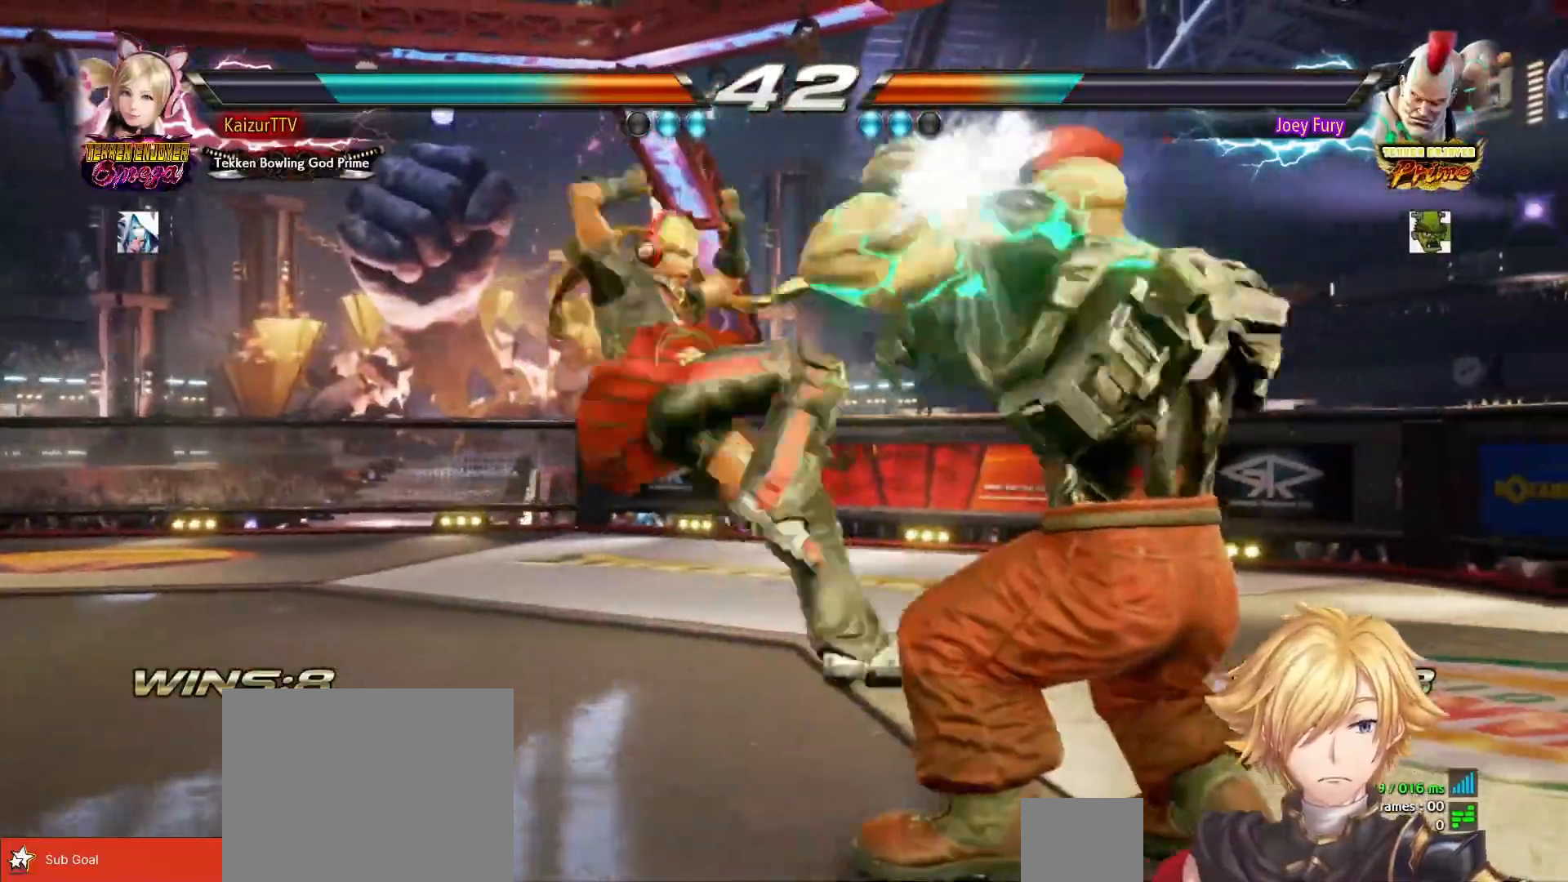
{"buttons": ["SQUARE", "DPAD_DOWN", "DPAD_RIGHT"], "right_stick": "center", "events": [[67, "DPAD_RIGHT", "up"], [233, "DPAD_DOWN", "down"], [233, "DPAD_RIGHT", "down"], [283, "SQUARE", "down"], [383, "SQUARE", "up"], [433, "SQUARE", "down"]]}
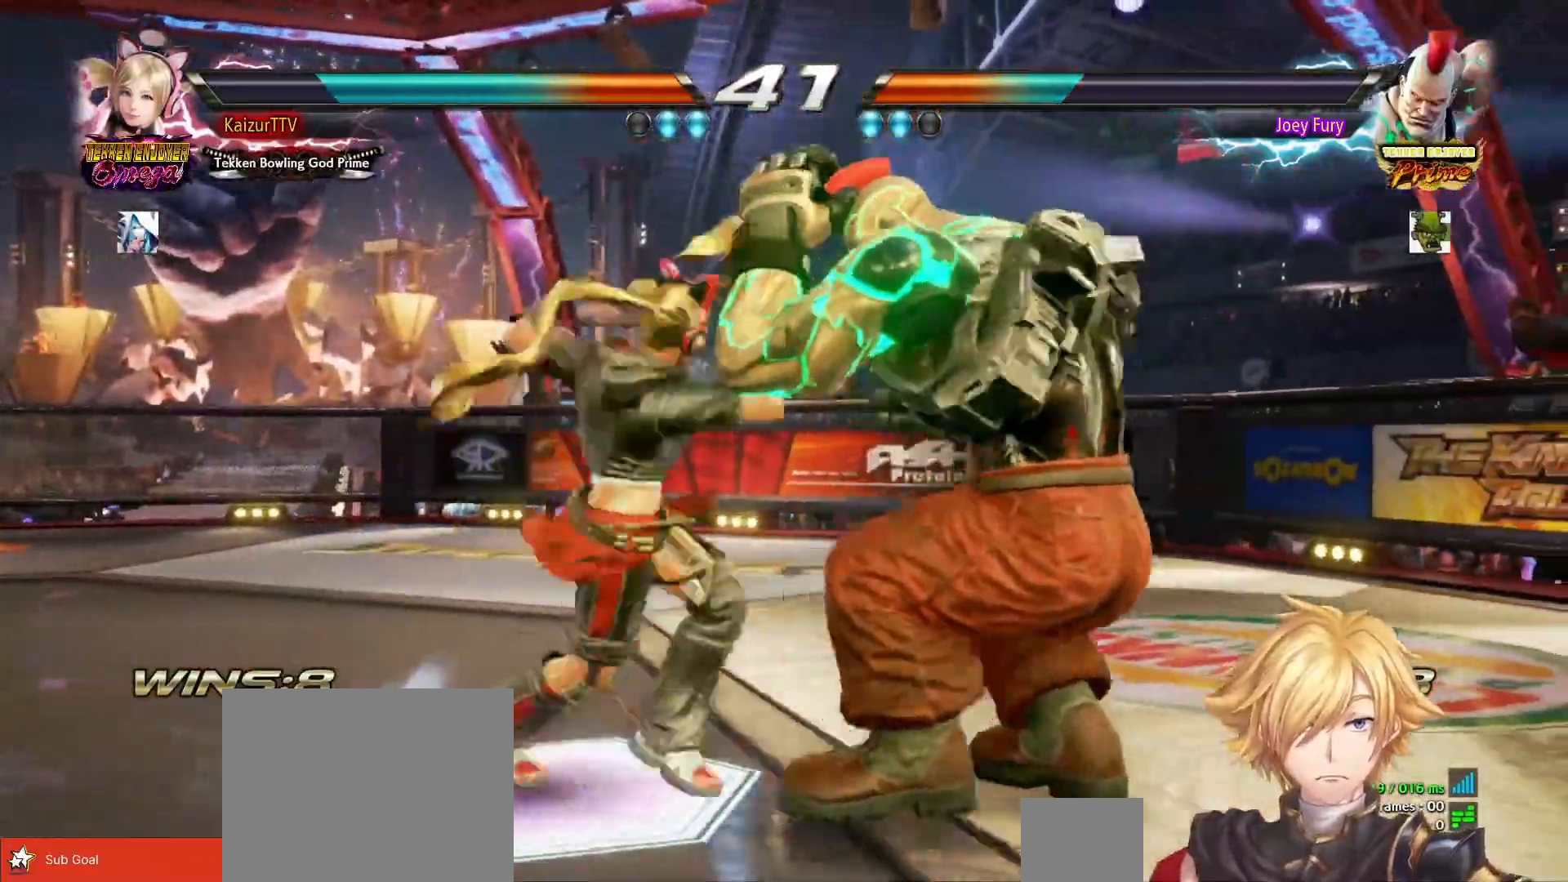
{"buttons": [], "right_stick": "center", "events": [[17, "SQUARE", "up"], [67, "SQUARE", "down"], [183, "SQUARE", "up"], [217, "DPAD_RIGHT", "up"], [283, "DPAD_DOWN", "up"], [400, "SQUARE", "down"], [500, "SQUARE", "up"]]}
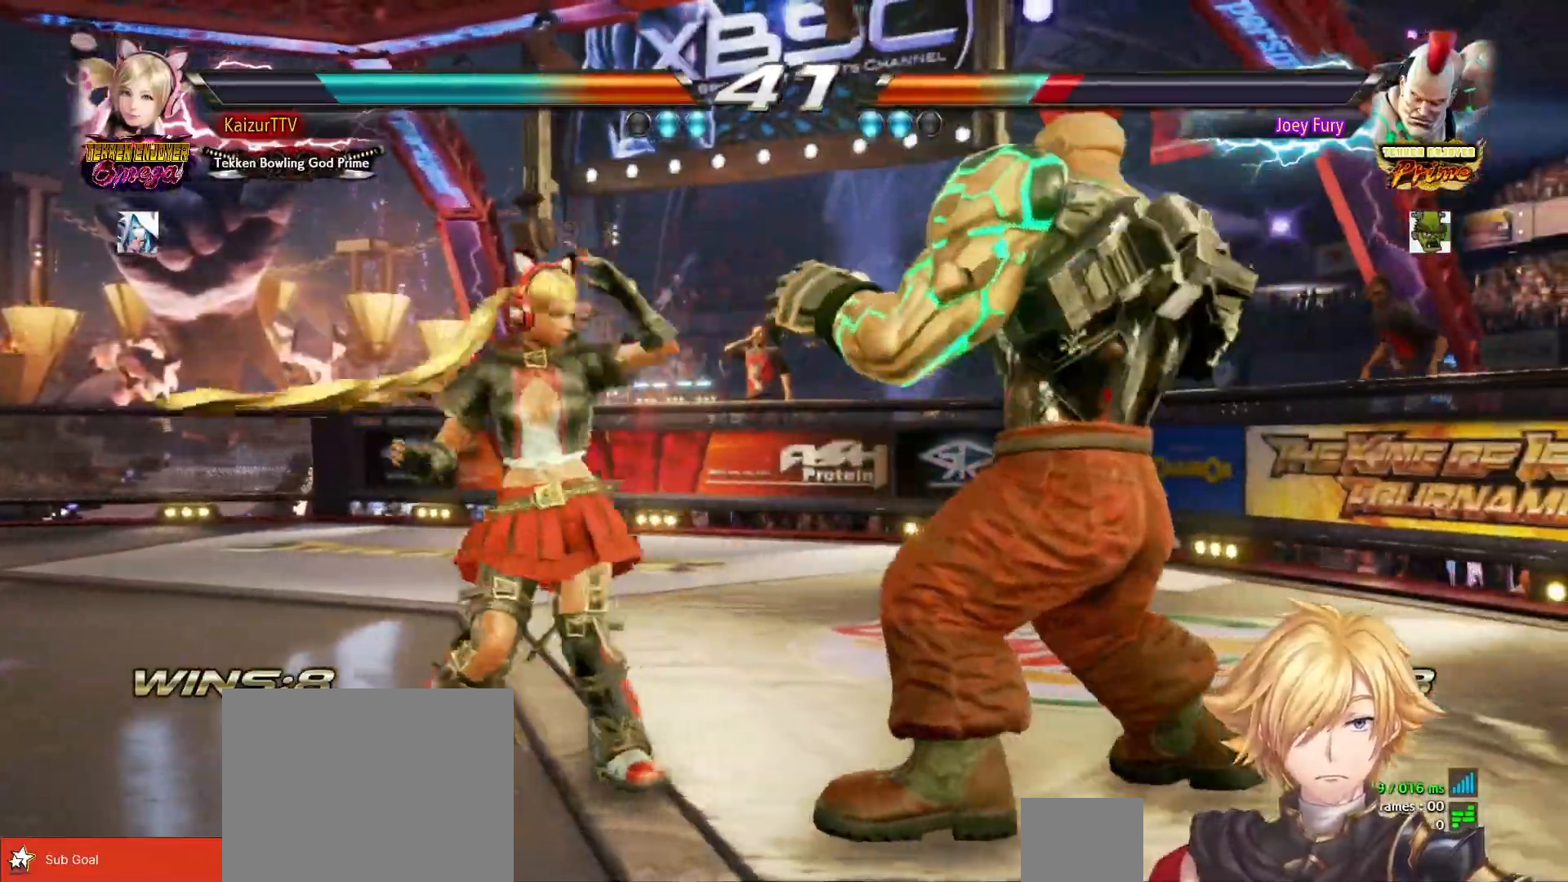
{"buttons": [], "right_stick": "center", "events": [[333, "DPAD_RIGHT", "down"], [383, "DPAD_RIGHT", "up"], [433, "DPAD_RIGHT", "down"], [483, "DPAD_RIGHT", "up"]]}
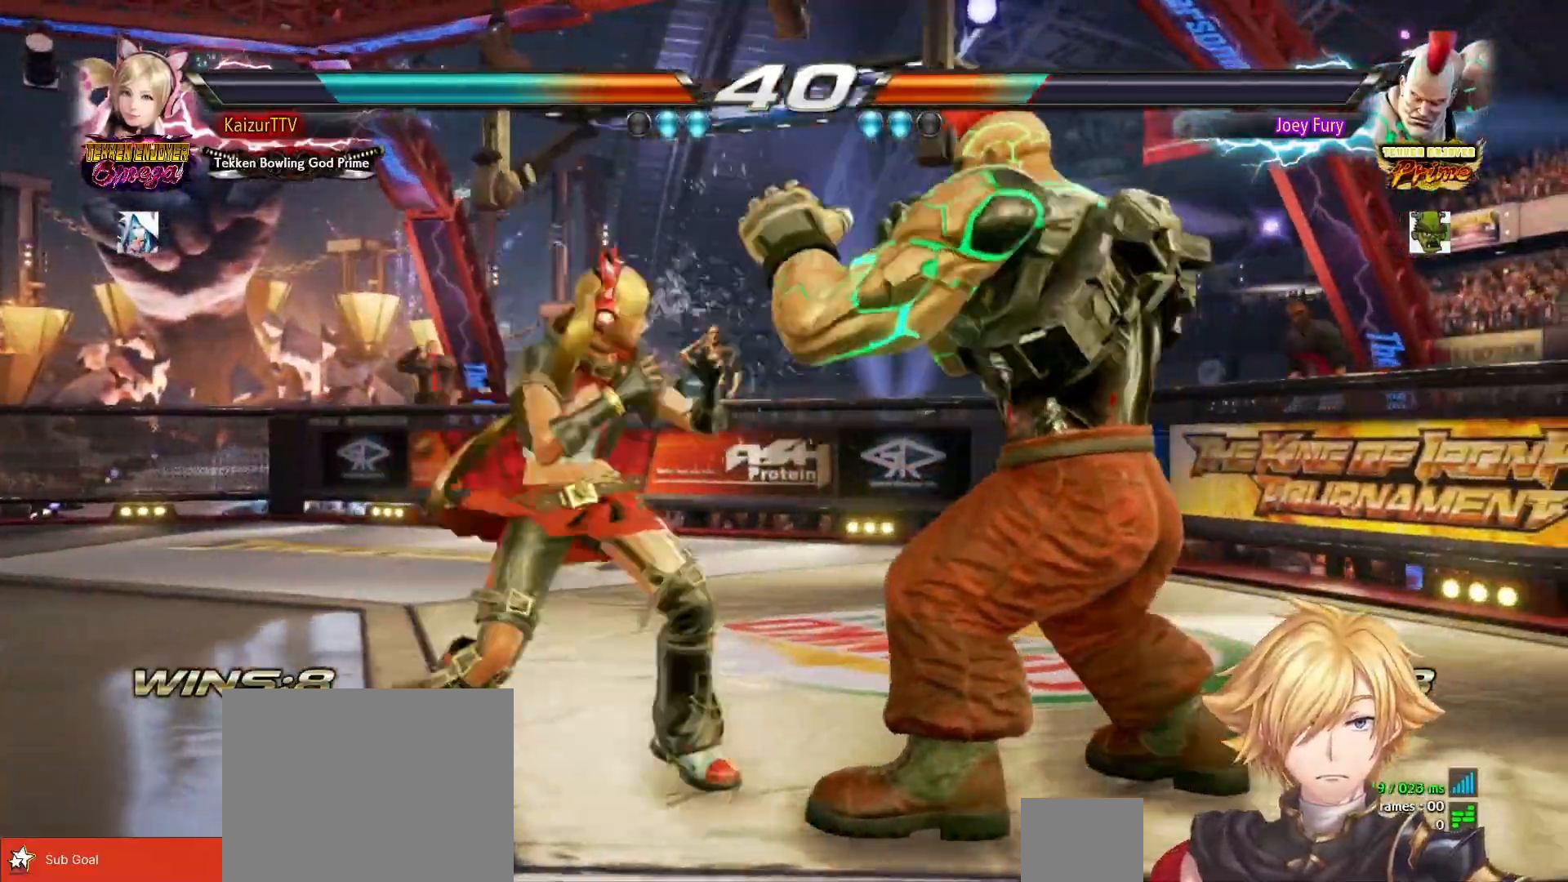
{"buttons": ["DPAD_RIGHT"], "right_stick": "center", "events": [[17, "CROSS", "down"], [17, "DPAD_RIGHT", "down"], [500, "CROSS", "up"]]}
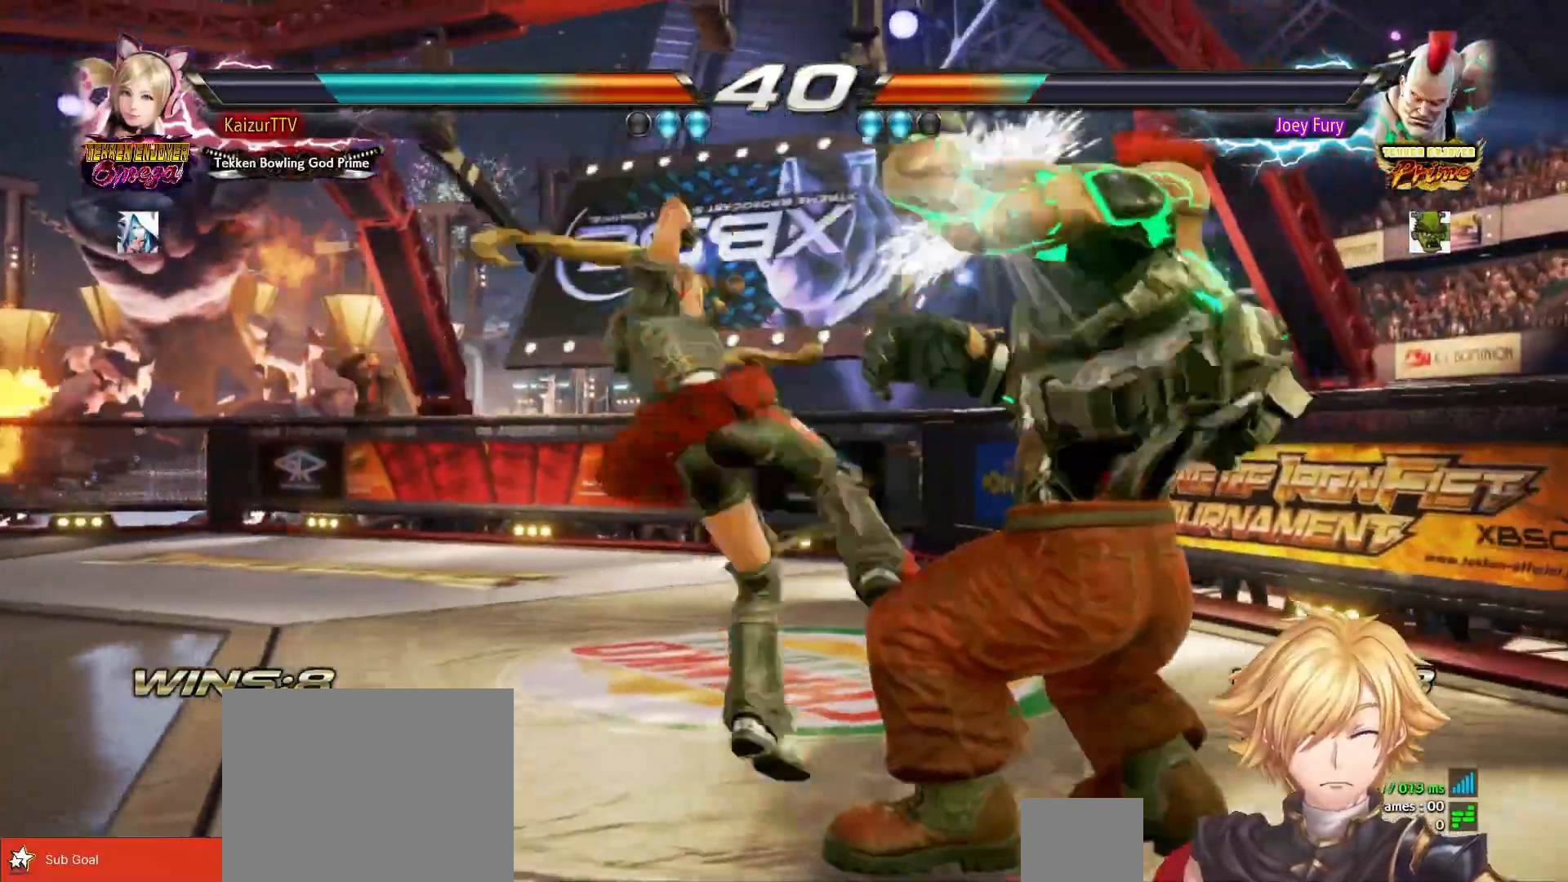
{"buttons": [], "right_stick": "center", "events": [[17, "DPAD_RIGHT", "up"], [233, "DPAD_DOWN", "down"], [233, "DPAD_RIGHT", "down"], [317, "SQUARE", "down"], [433, "SQUARE", "up"], [450, "DPAD_DOWN", "up"], [467, "DPAD_RIGHT", "up"]]}
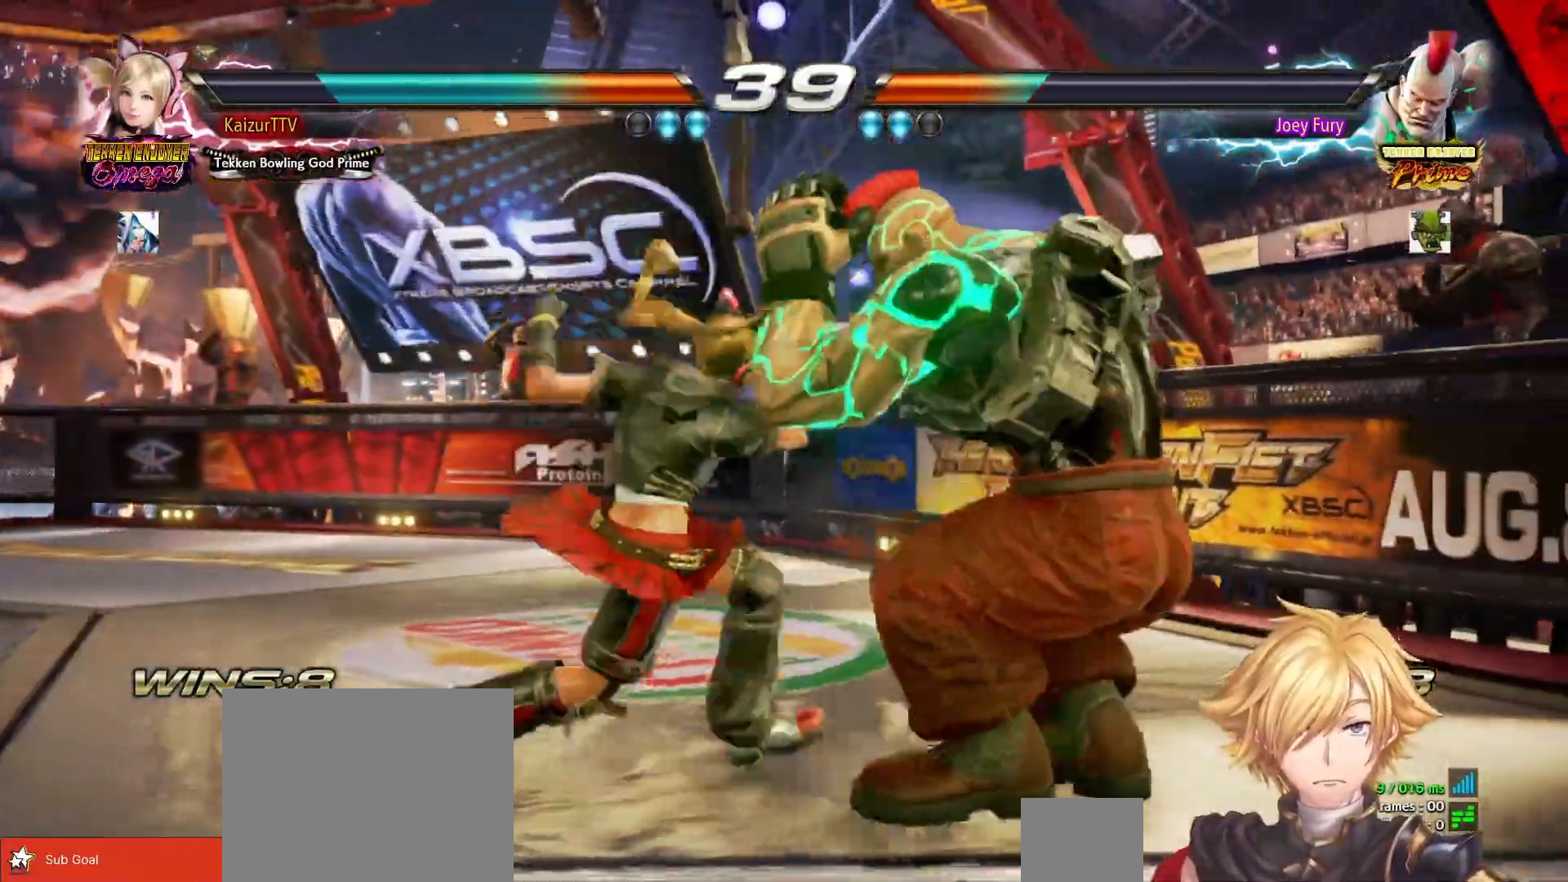
{"buttons": ["CIRCLE"], "right_stick": "center", "events": [[67, "CROSS", "down"], [333, "CIRCLE", "down"], [333, "CROSS", "up"], [417, "CIRCLE", "up"], [417, "CROSS", "down"], [467, "CIRCLE", "down"], [467, "CROSS", "up"]]}
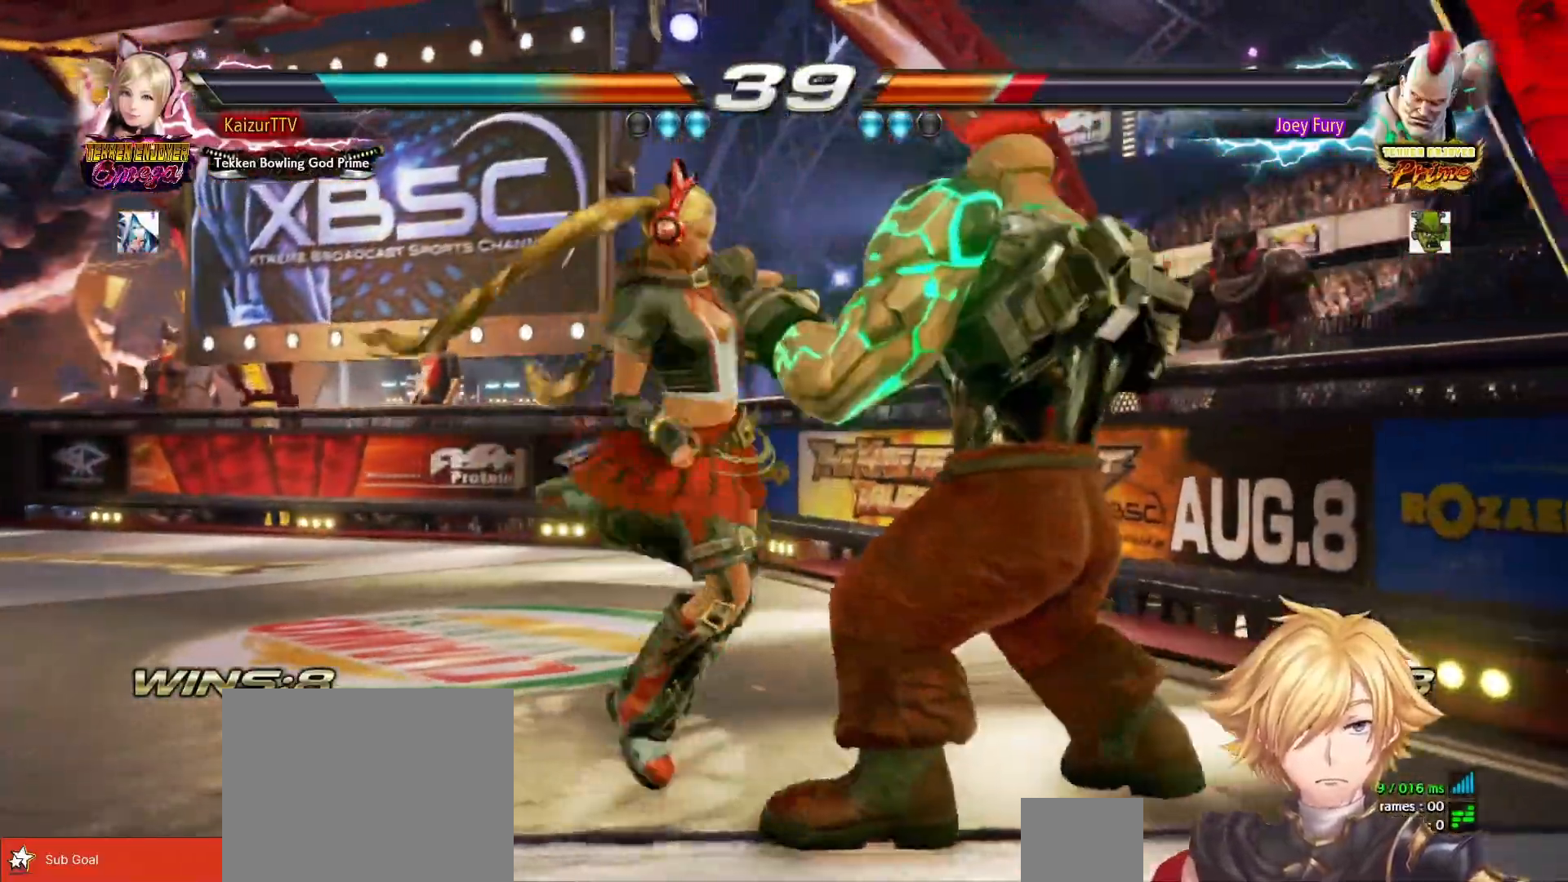
{"buttons": ["CIRCLE"], "right_stick": "center", "events": [[50, "CIRCLE", "up"], [100, "CIRCLE", "down"], [117, "CROSS", "down"], [167, "CIRCLE", "up"], [217, "CIRCLE", "down"], [217, "CROSS", "up"], [300, "CIRCLE", "up"], [300, "CROSS", "down"], [350, "CIRCLE", "down"], [350, "CROSS", "up"]]}
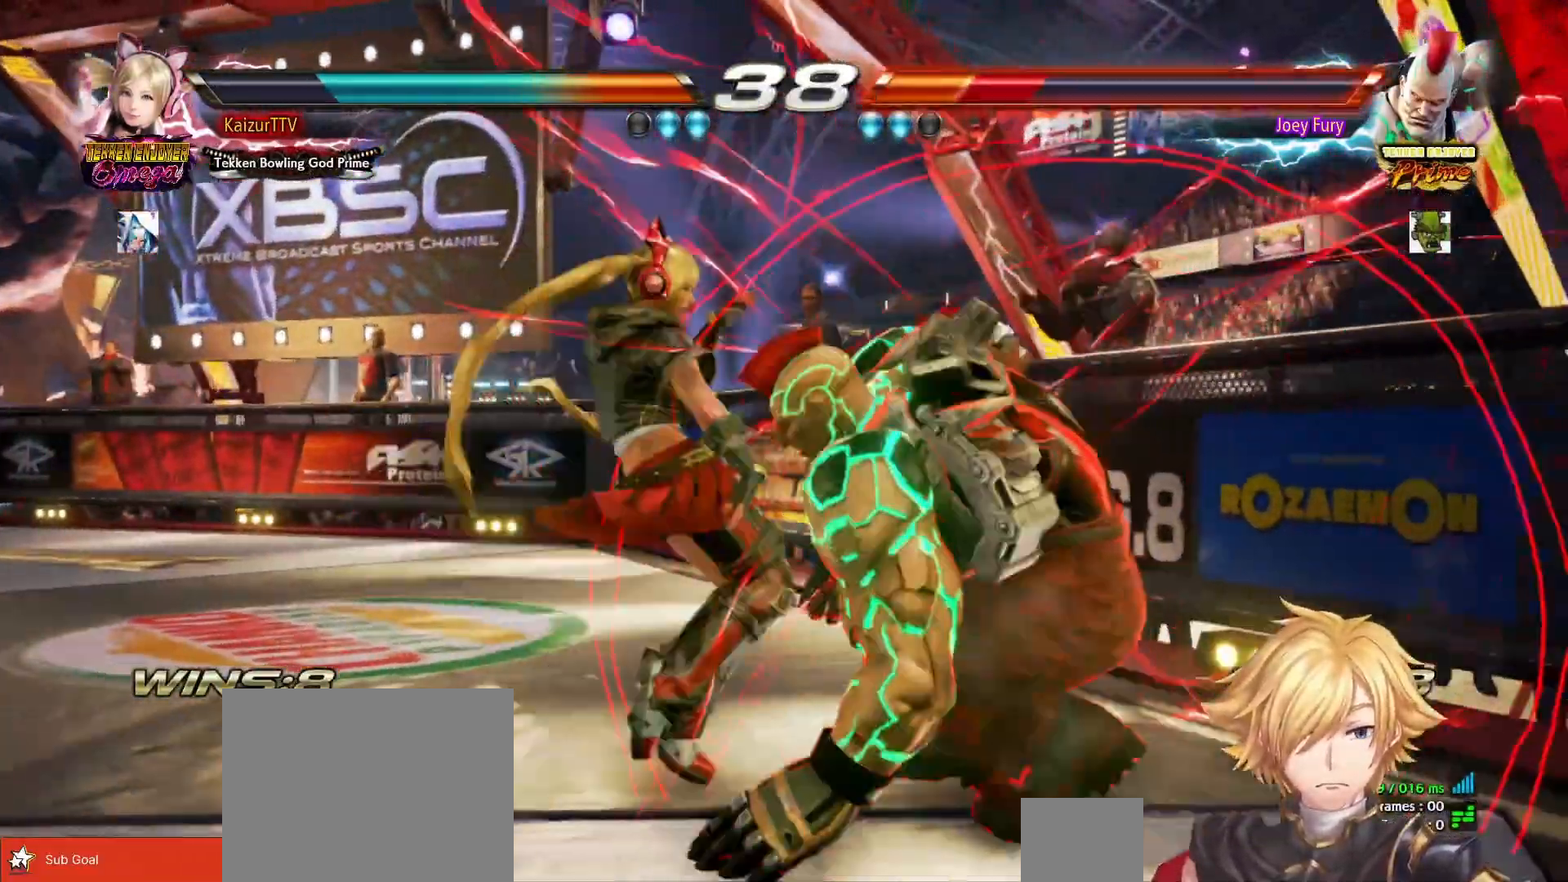
{"buttons": ["DPAD_LEFT"], "right_stick": "center", "events": [[83, "CIRCLE", "up"], [117, "DPAD_LEFT", "down"]]}
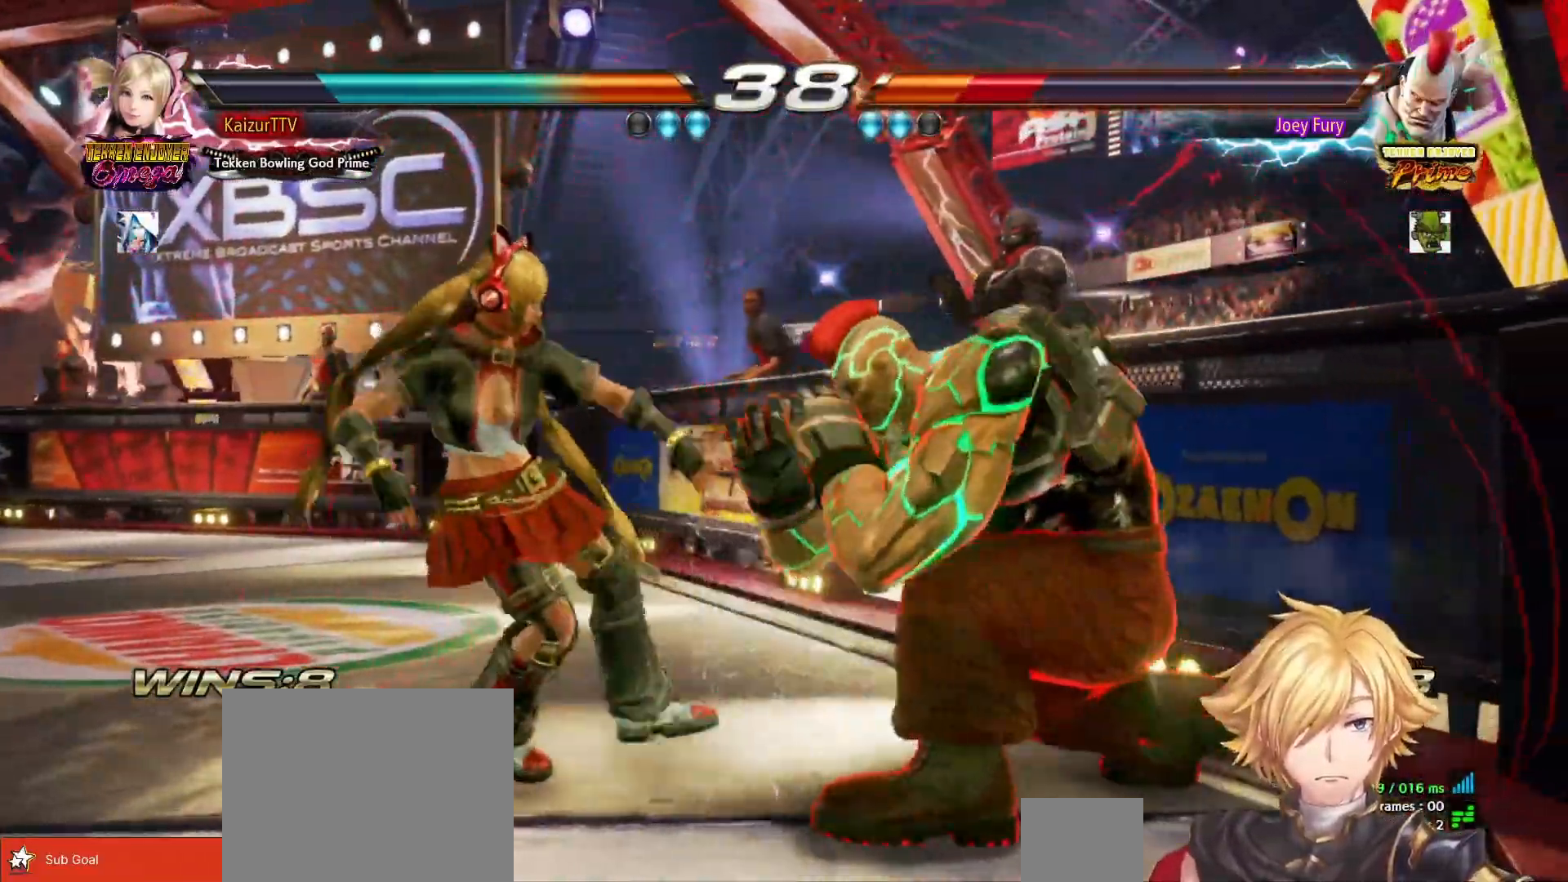
{"buttons": ["DPAD_LEFT"], "right_stick": "center", "events": []}
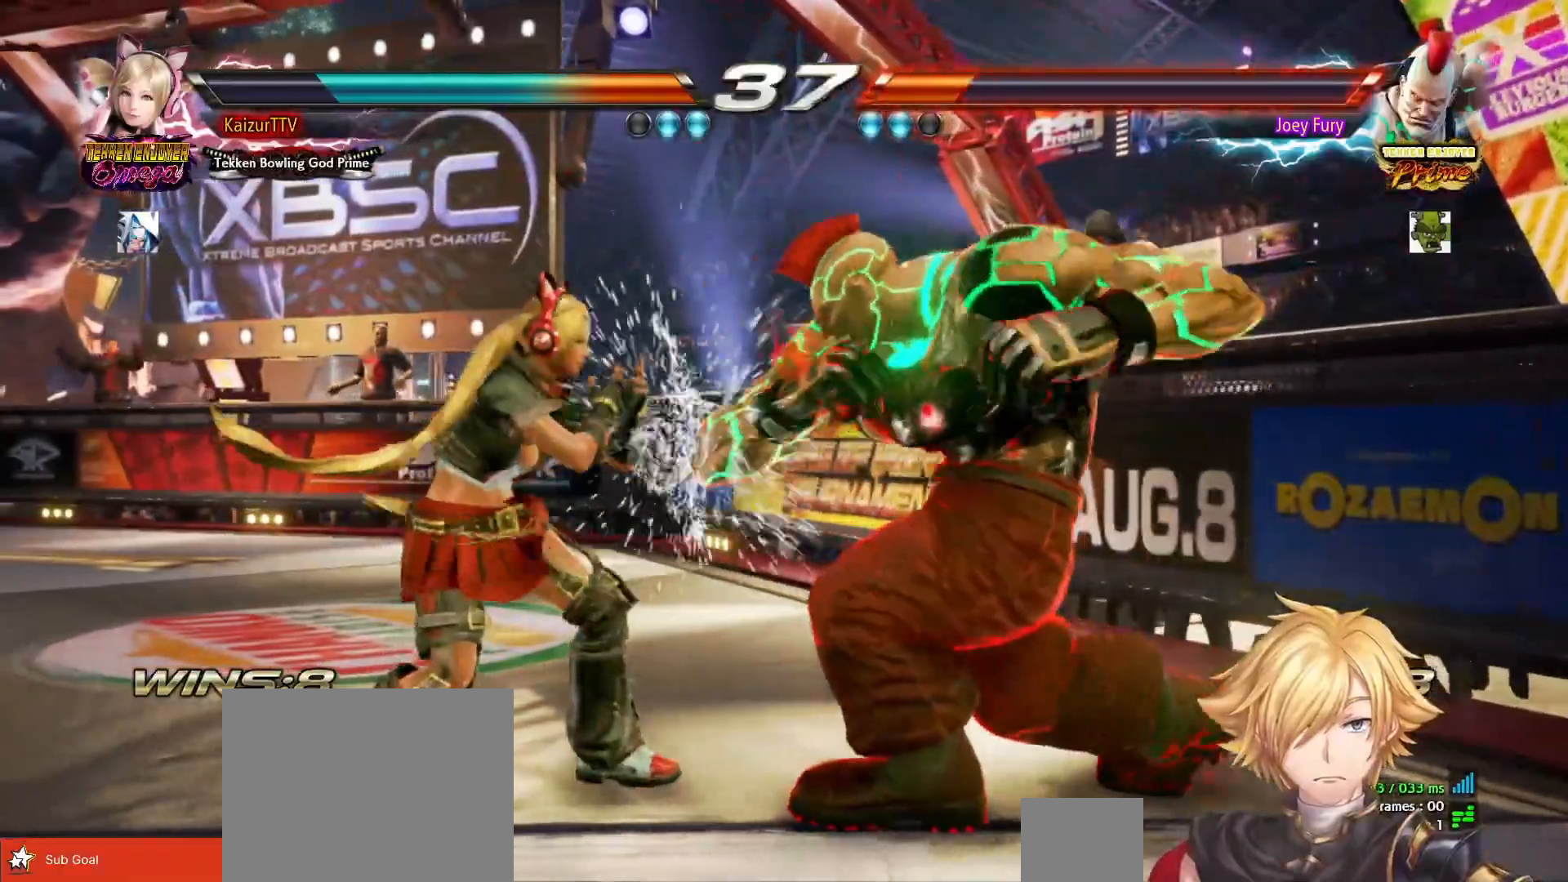
{"buttons": ["R1", "R2", "DPAD_RIGHT"], "right_stick": "center", "events": [[200, "DPAD_RIGHT", "down"], [400, "R1", "down"], [400, "R2", "down"], [417, "DPAD_LEFT", "up"]]}
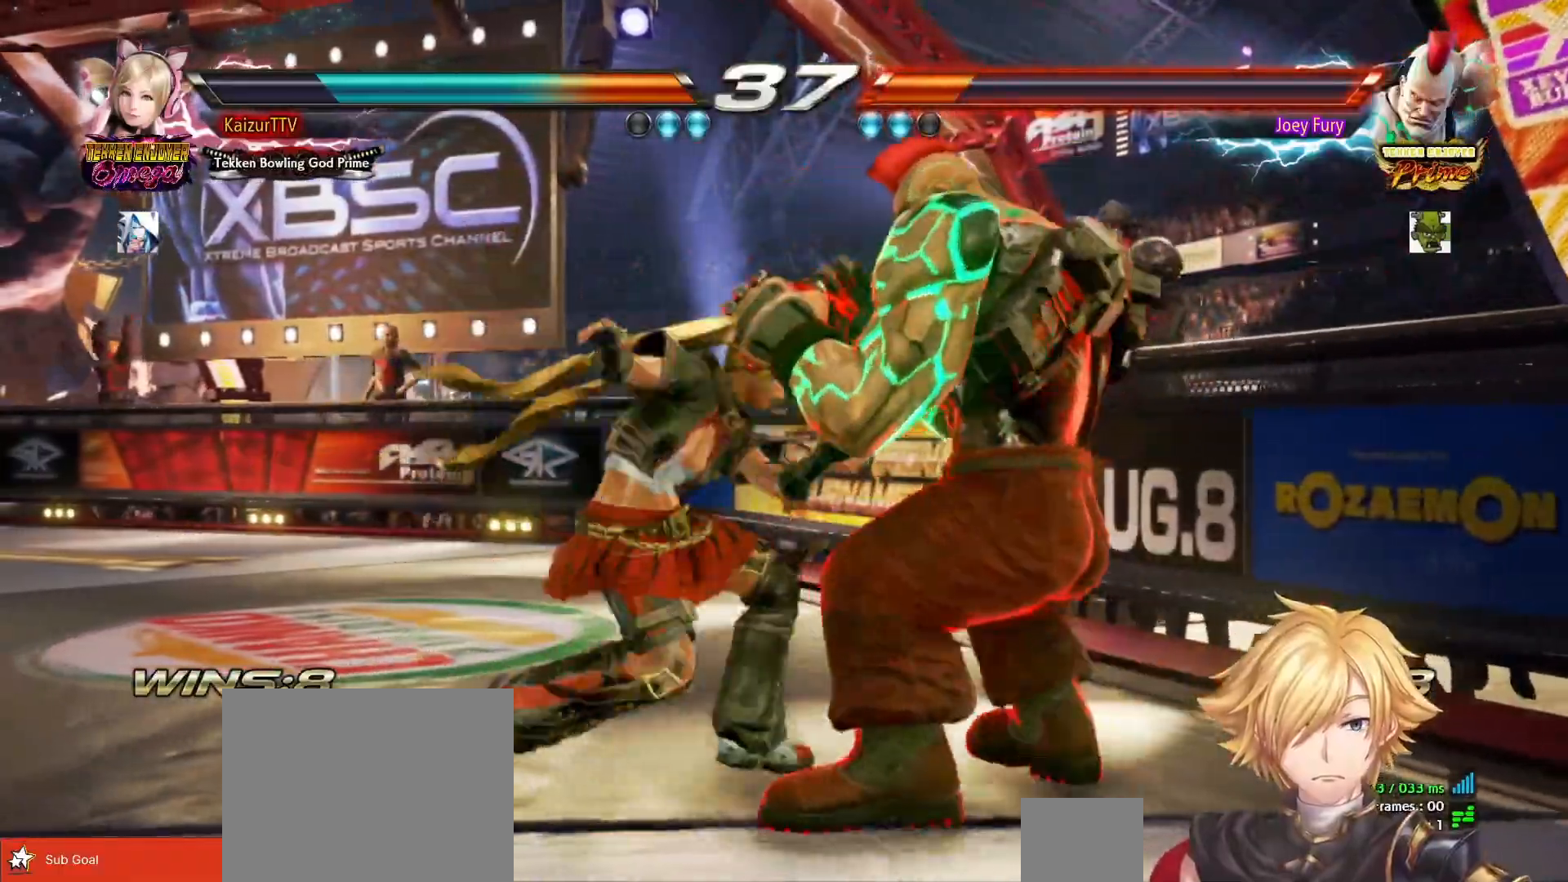
{"buttons": ["DPAD_LEFT"], "right_stick": "center", "events": [[50, "R1", "up"], [50, "R2", "up"], [83, "DPAD_RIGHT", "up"], [217, "DPAD_LEFT", "down"]]}
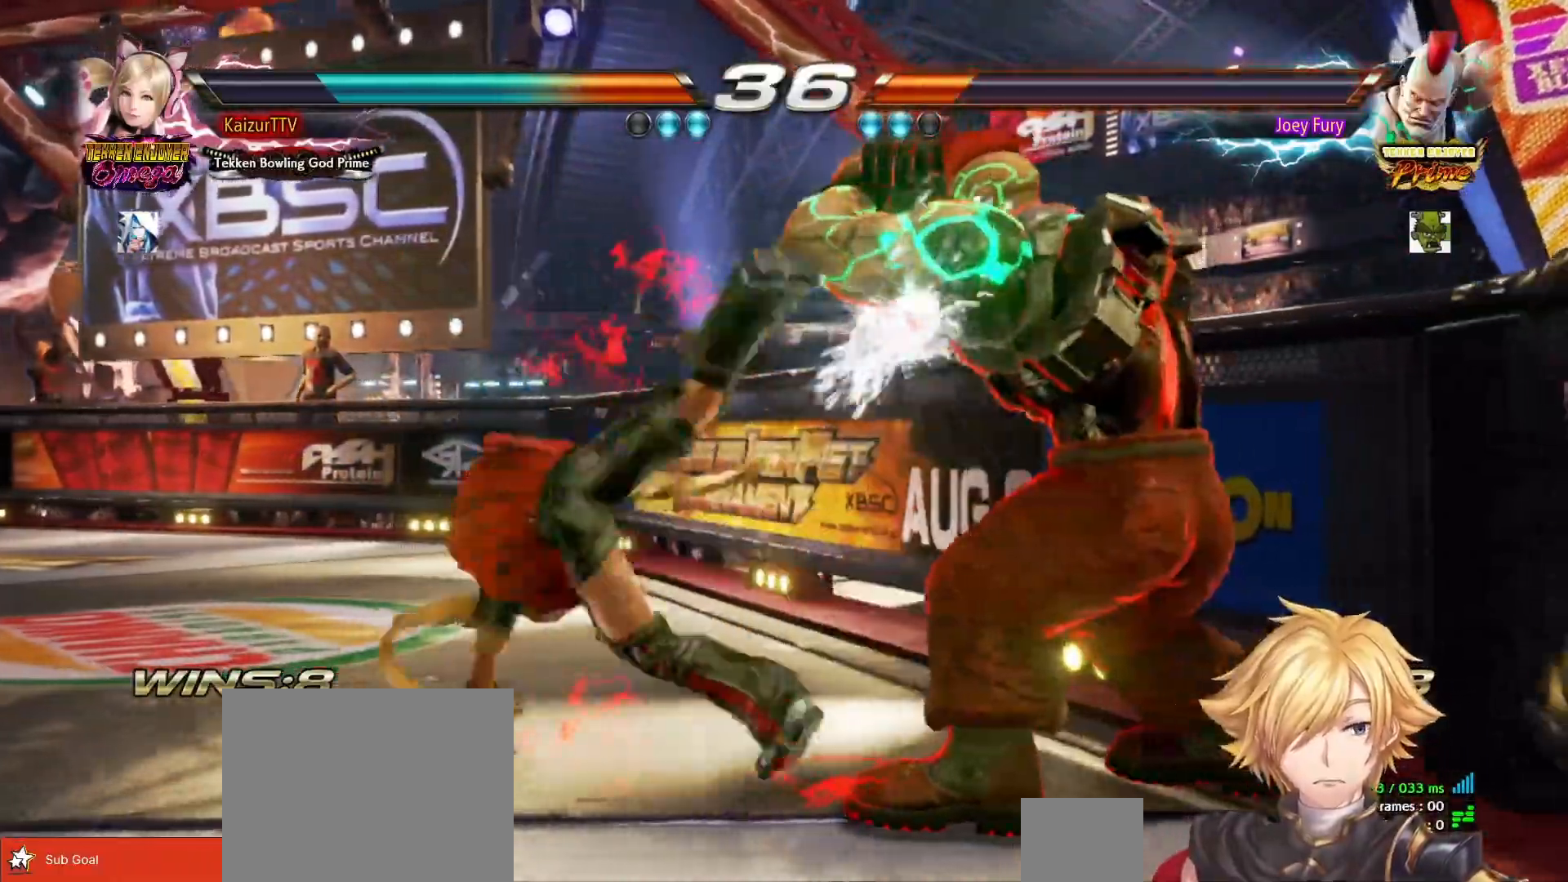
{"buttons": ["DPAD_LEFT"], "right_stick": "center", "events": [[367, "CROSS", "down"], [450, "CROSS", "up"]]}
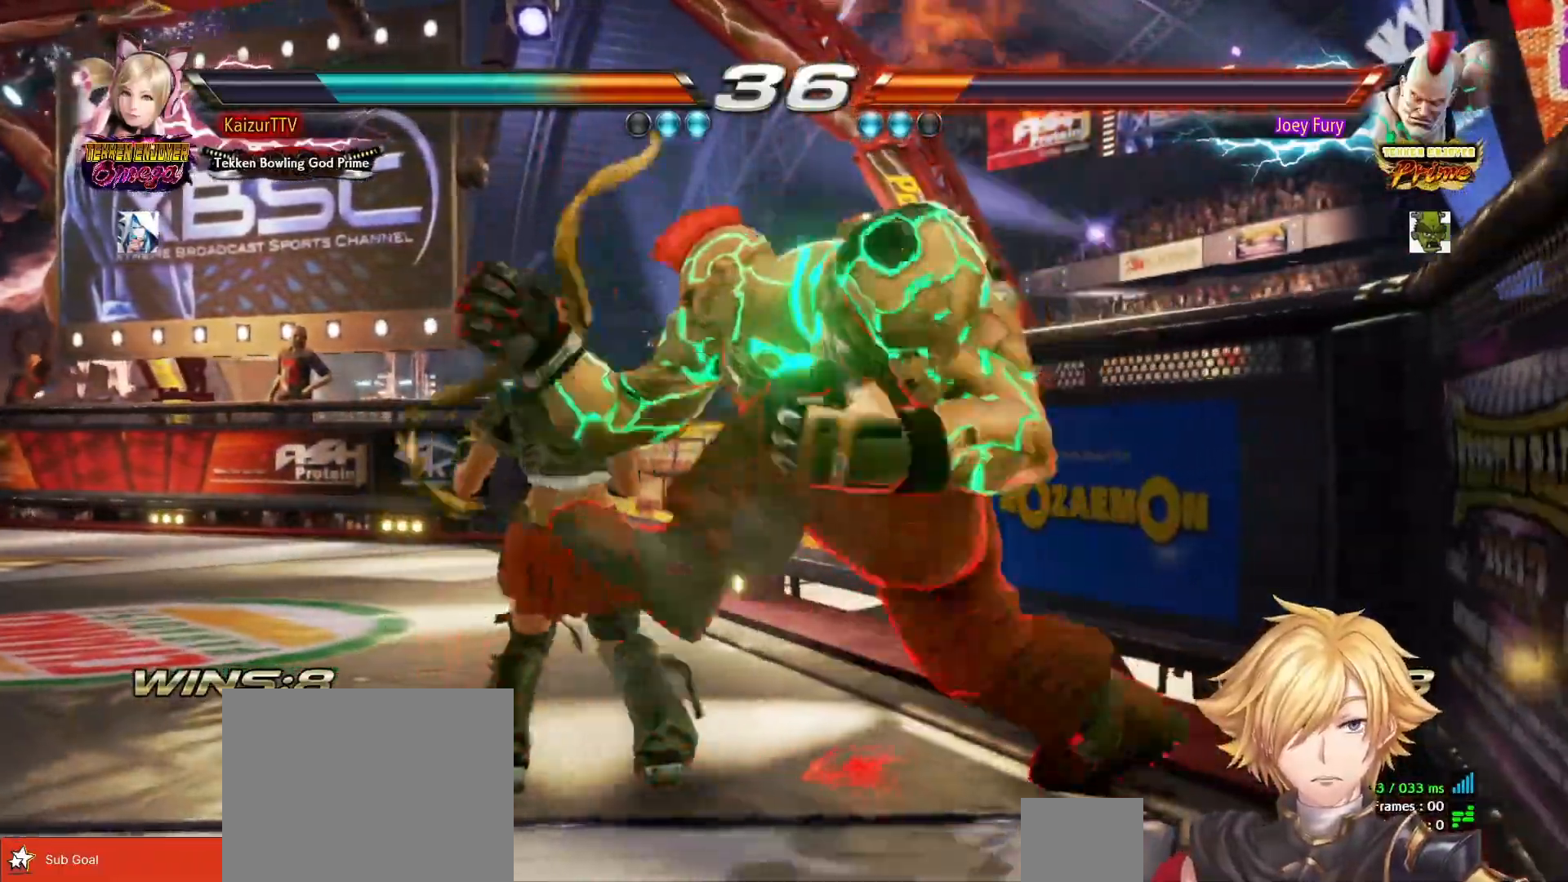
{"buttons": ["DPAD_LEFT"], "right_stick": "center", "events": [[50, "R1", "down"], [50, "R2", "down"], [167, "R1", "up"], [167, "R2", "up"], [250, "R1", "down"], [250, "R2", "down"], [317, "R1", "up"], [317, "R2", "up"]]}
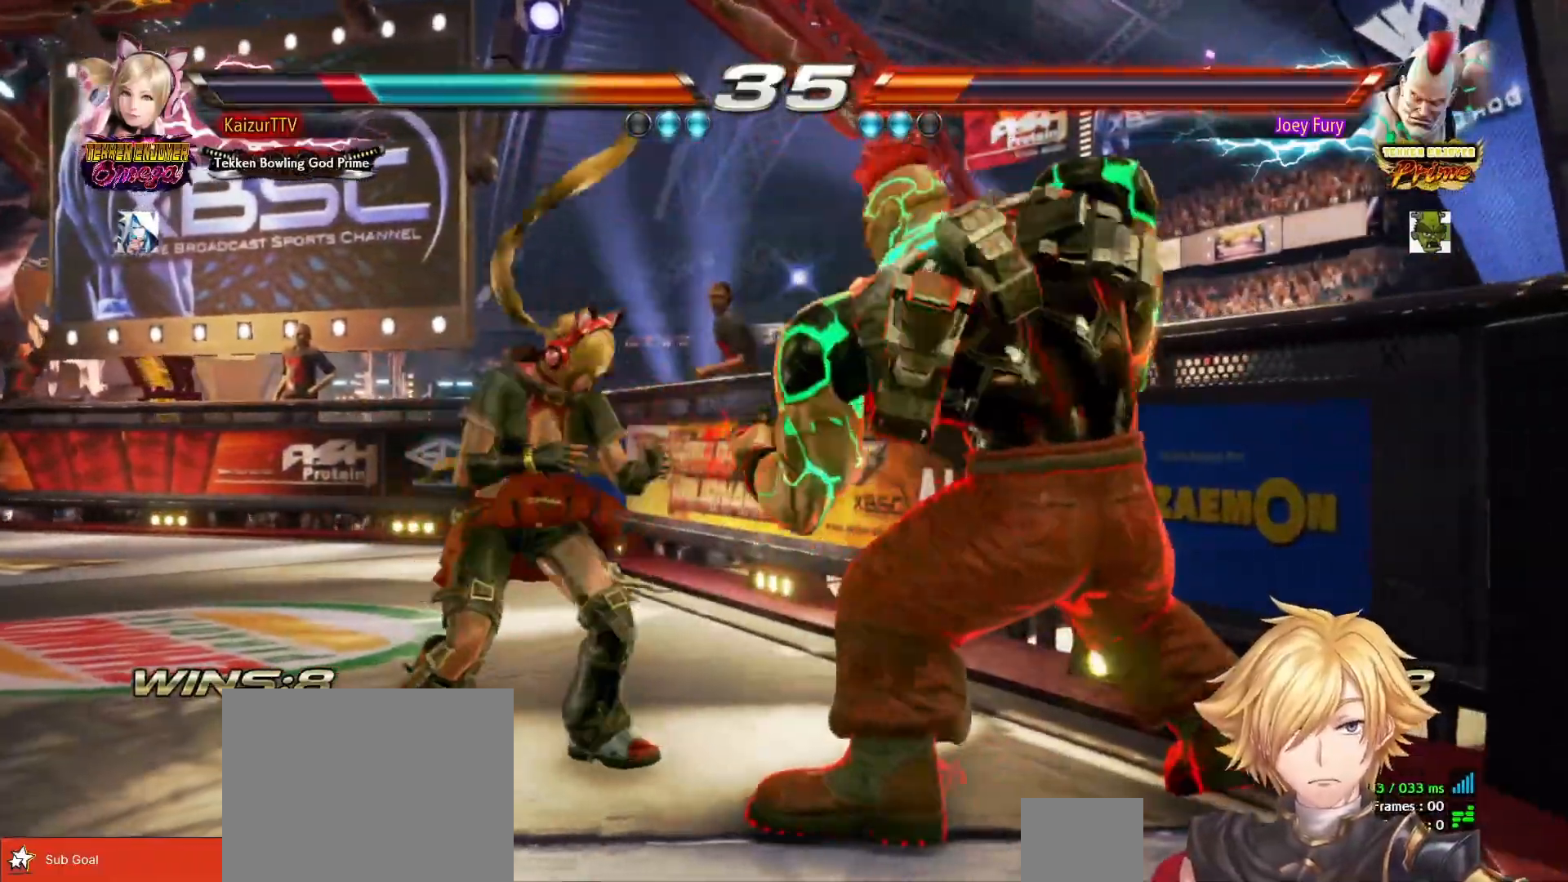
{"buttons": ["DPAD_LEFT"], "right_stick": "center", "events": []}
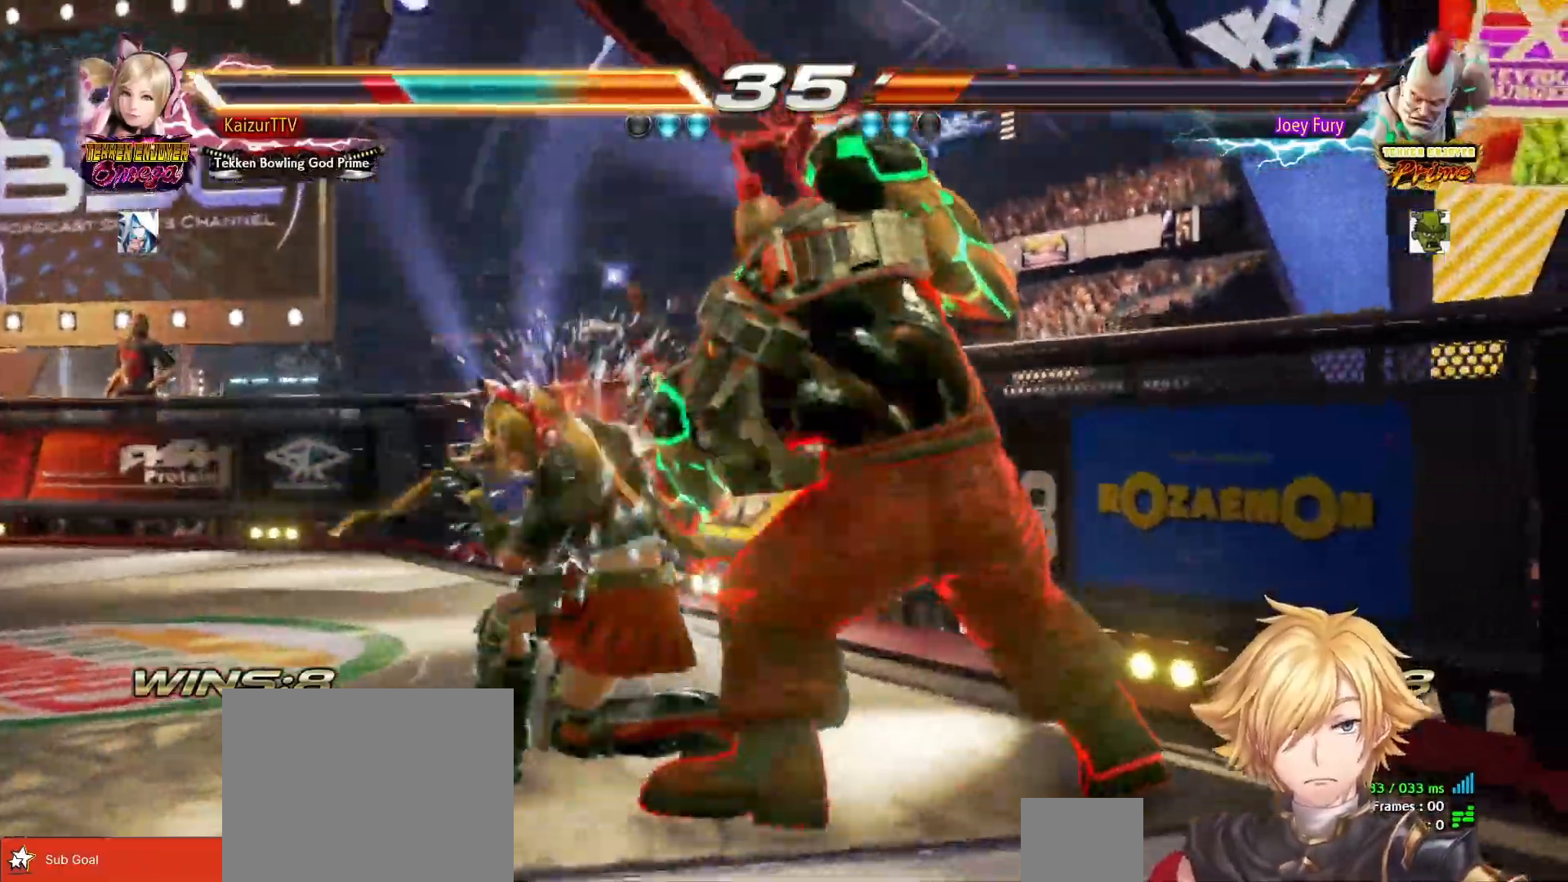
{"buttons": ["DPAD_LEFT"], "right_stick": "center", "events": []}
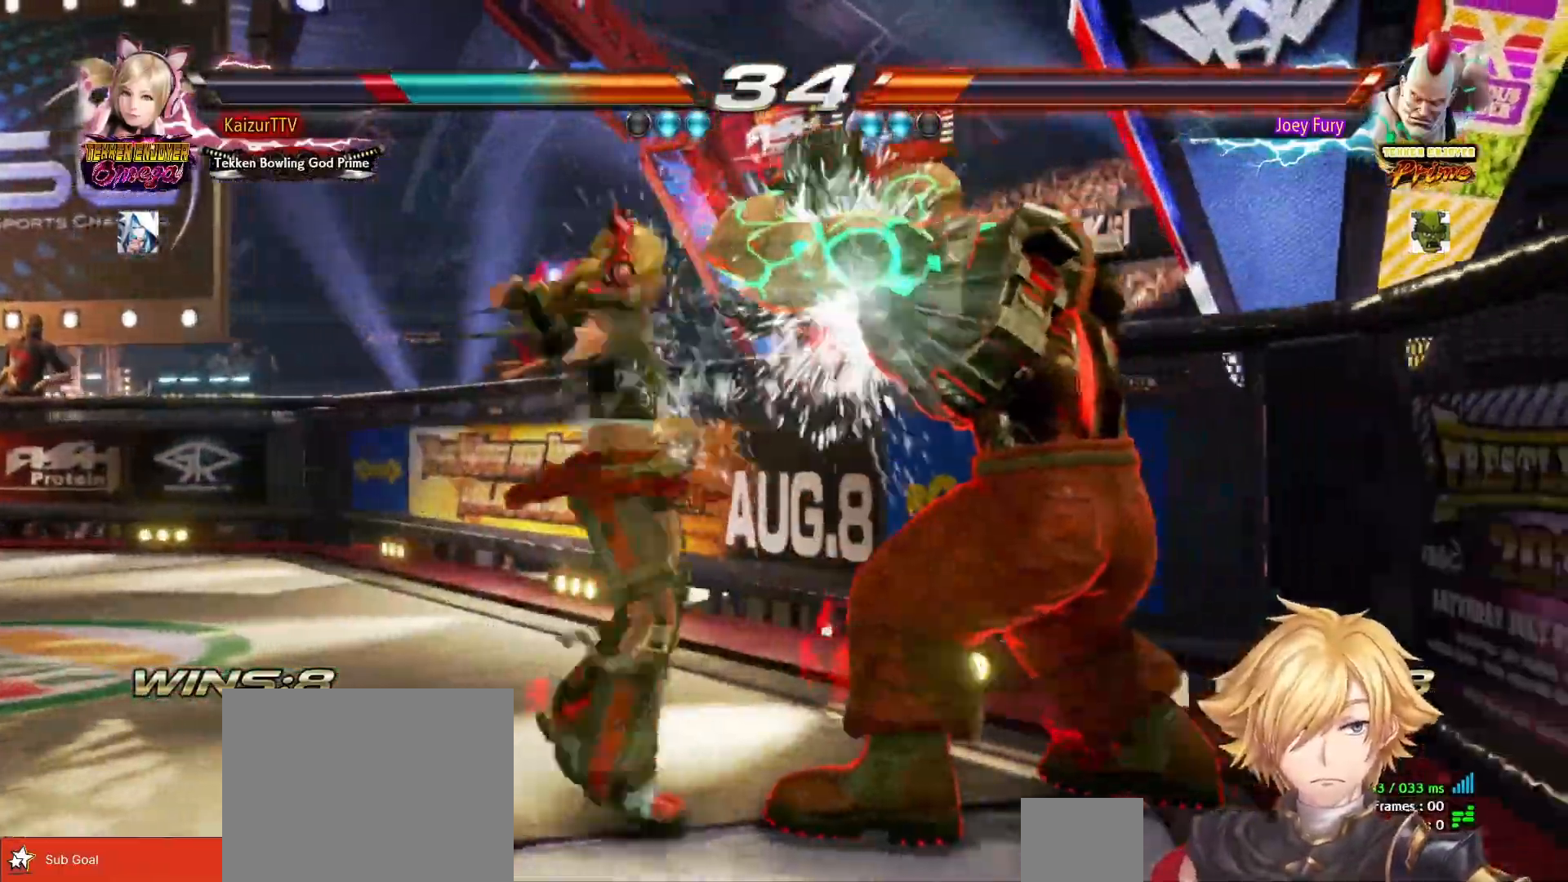
{"buttons": ["DPAD_LEFT"], "right_stick": "center", "events": []}
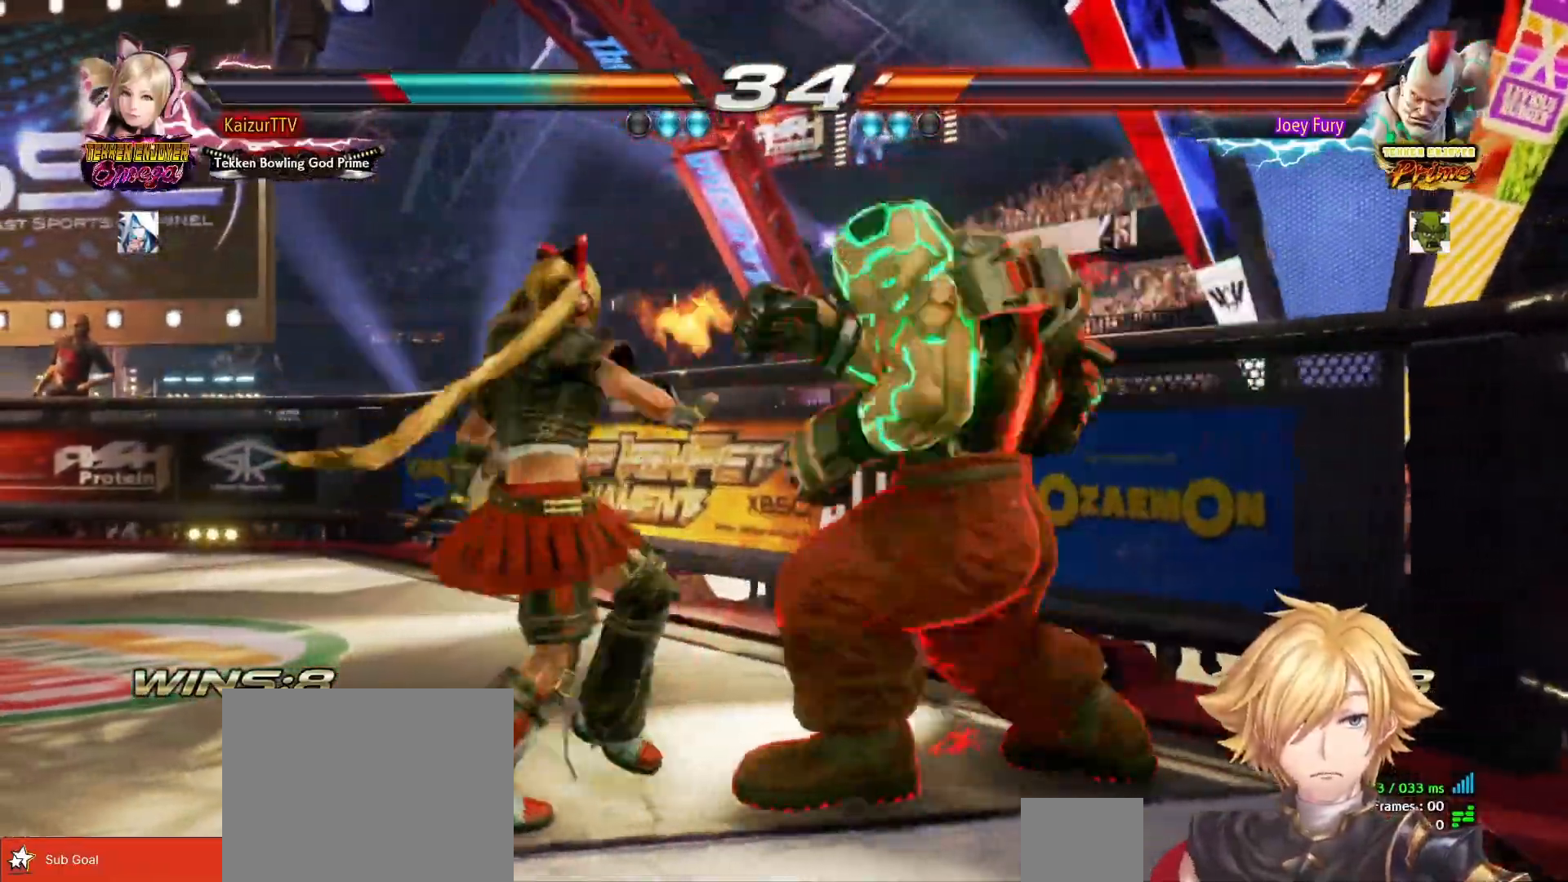
{"buttons": ["DPAD_LEFT"], "right_stick": "center", "events": []}
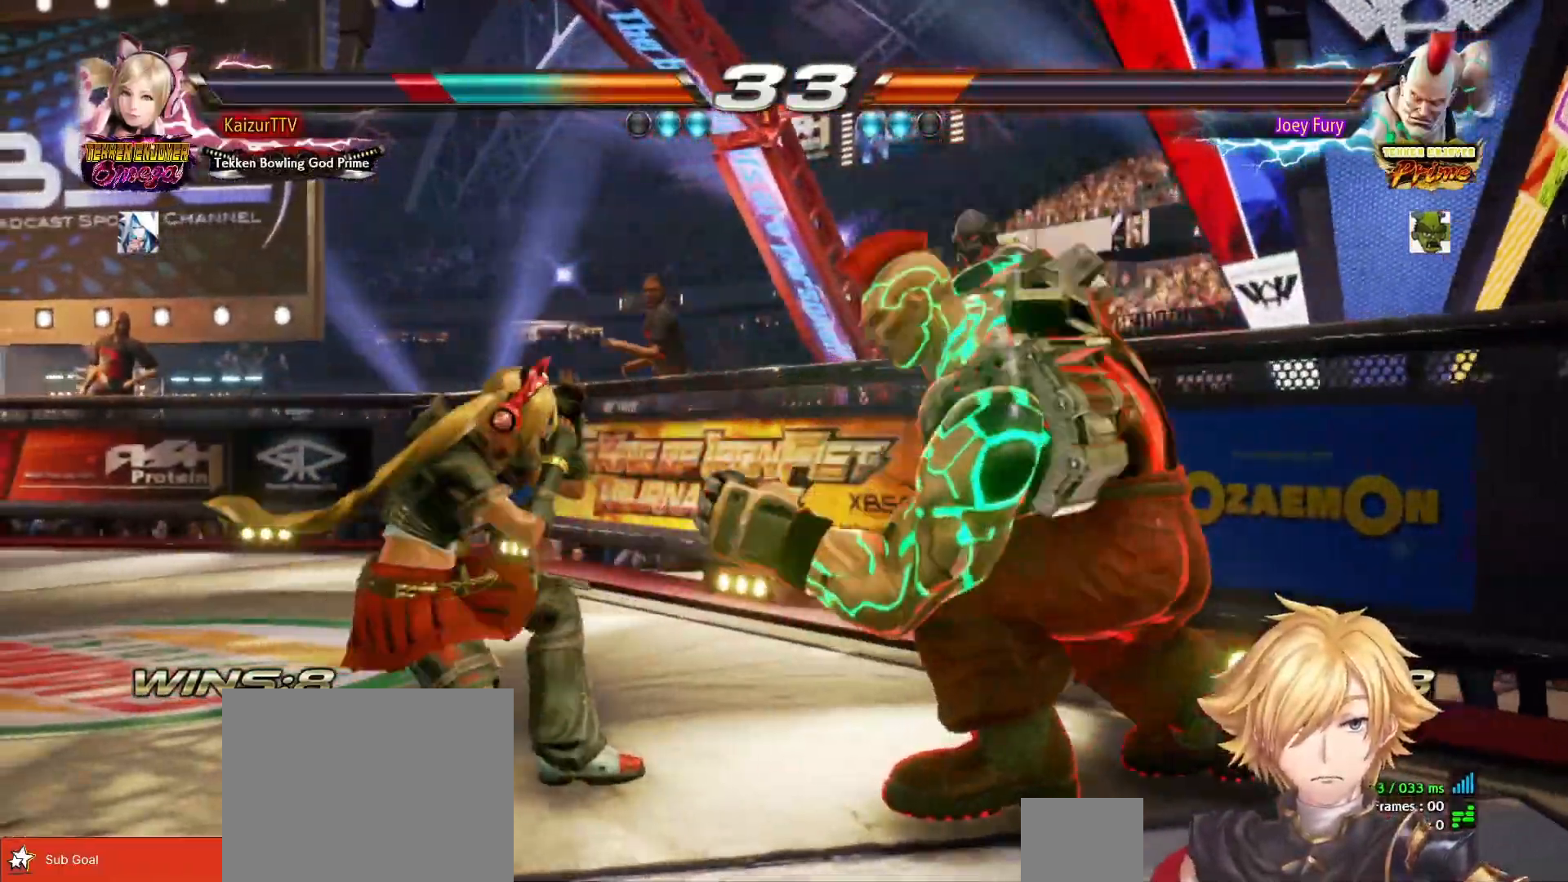
{"buttons": ["TRIANGLE", "DPAD_LEFT"], "right_stick": "center", "events": [[83, "DPAD_UP", "down"], [167, "DPAD_UP", "up"], [433, "TRIANGLE", "down"]]}
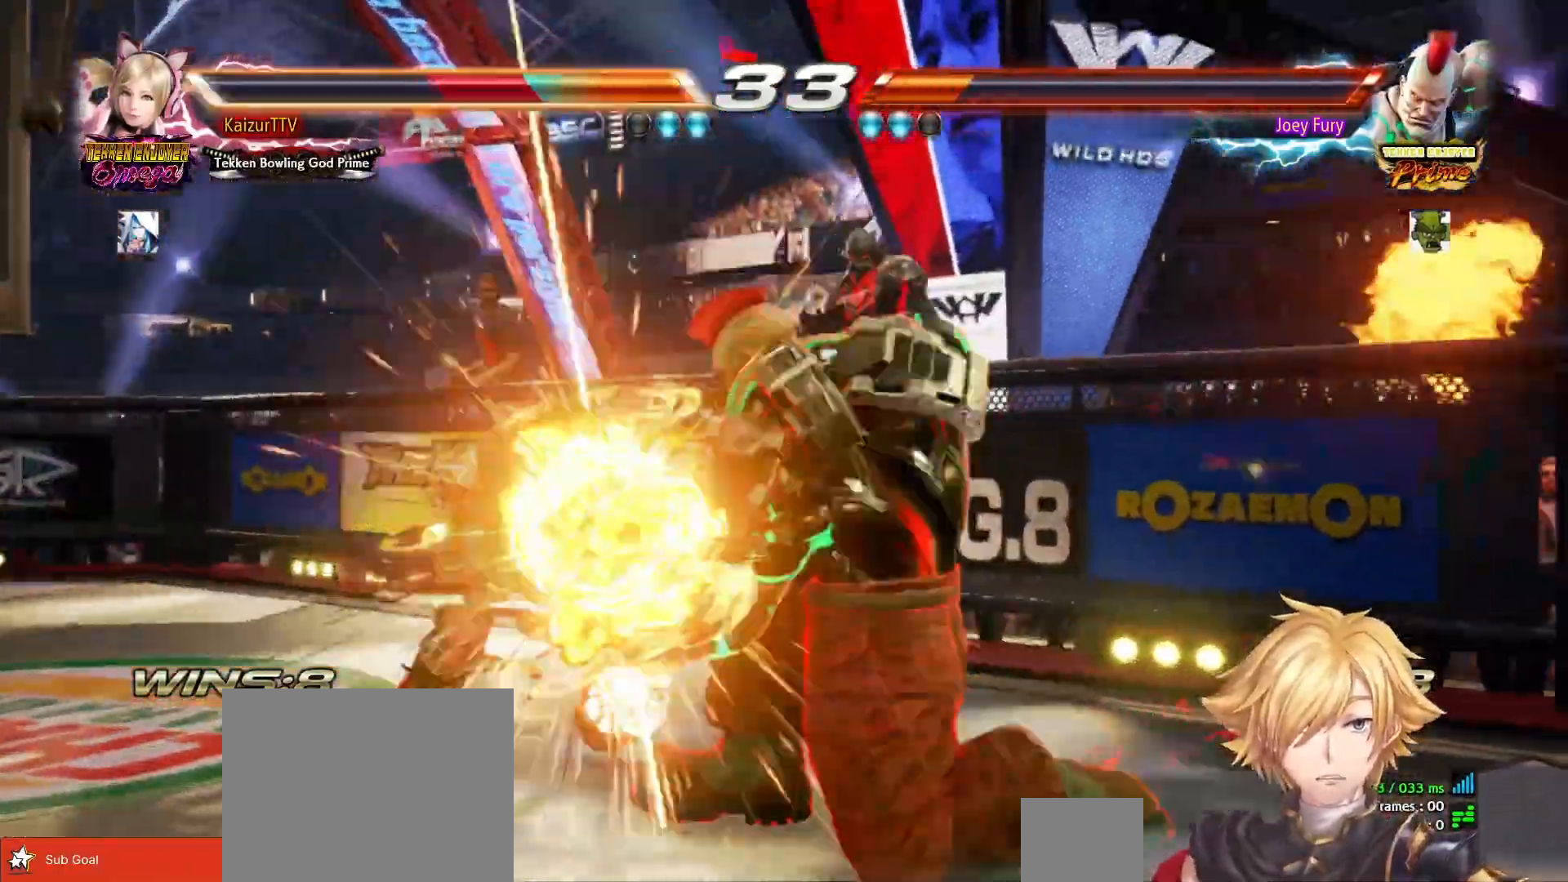
{"buttons": [], "right_stick": "center", "events": [[17, "TRIANGLE", "up"], [317, "DPAD_LEFT", "up"]]}
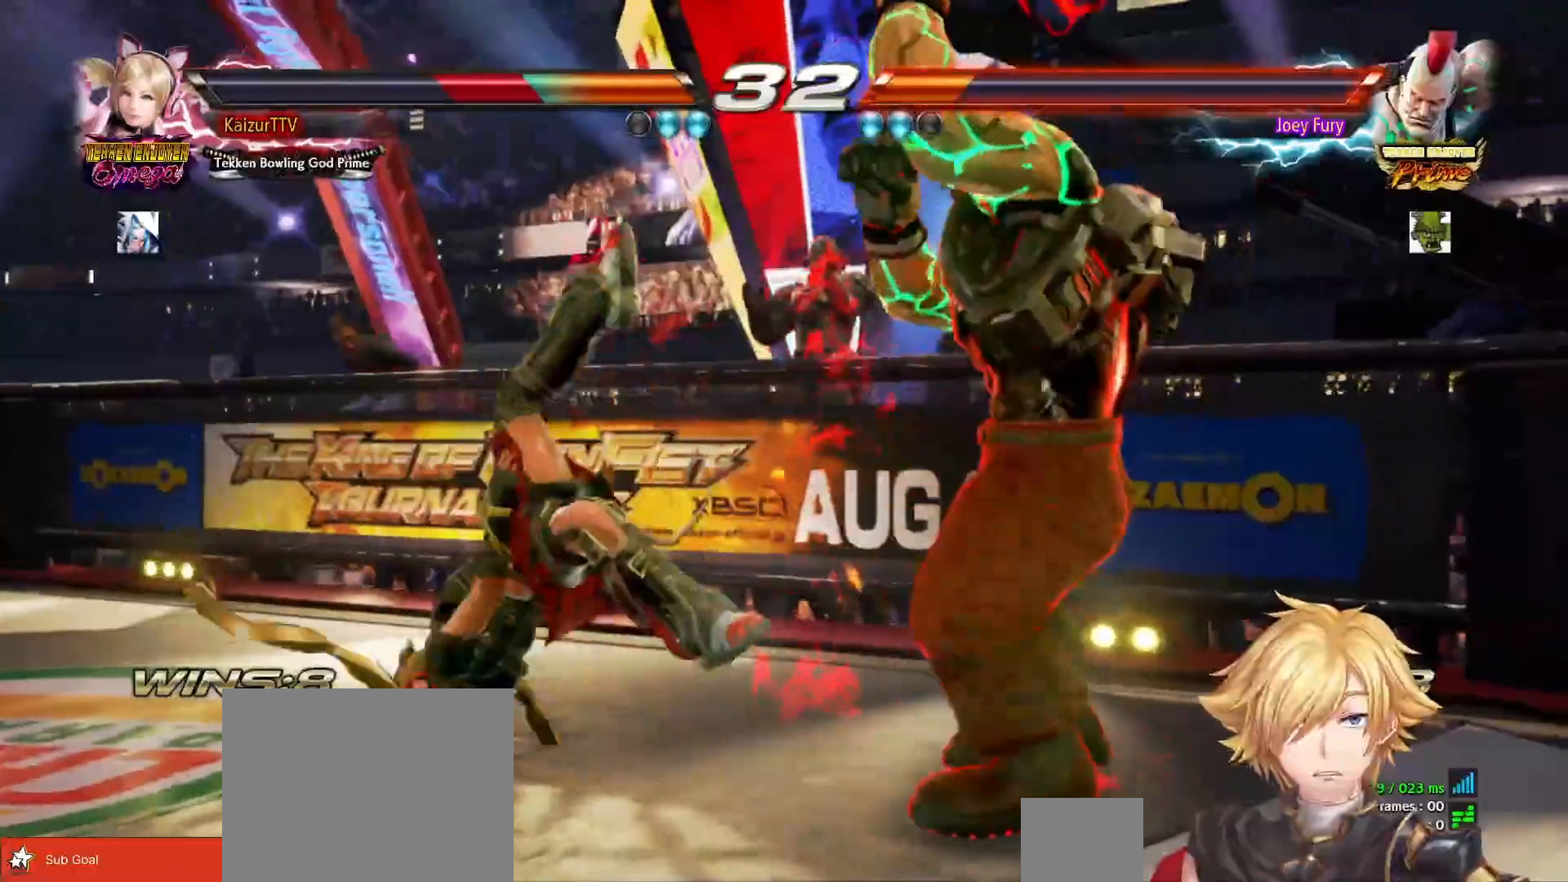
{"buttons": ["DPAD_LEFT"], "right_stick": "center", "events": [[117, "DPAD_LEFT", "down"], [183, "R2", "down"], [200, "R1", "down"], [300, "R1", "up"], [300, "R2", "up"]]}
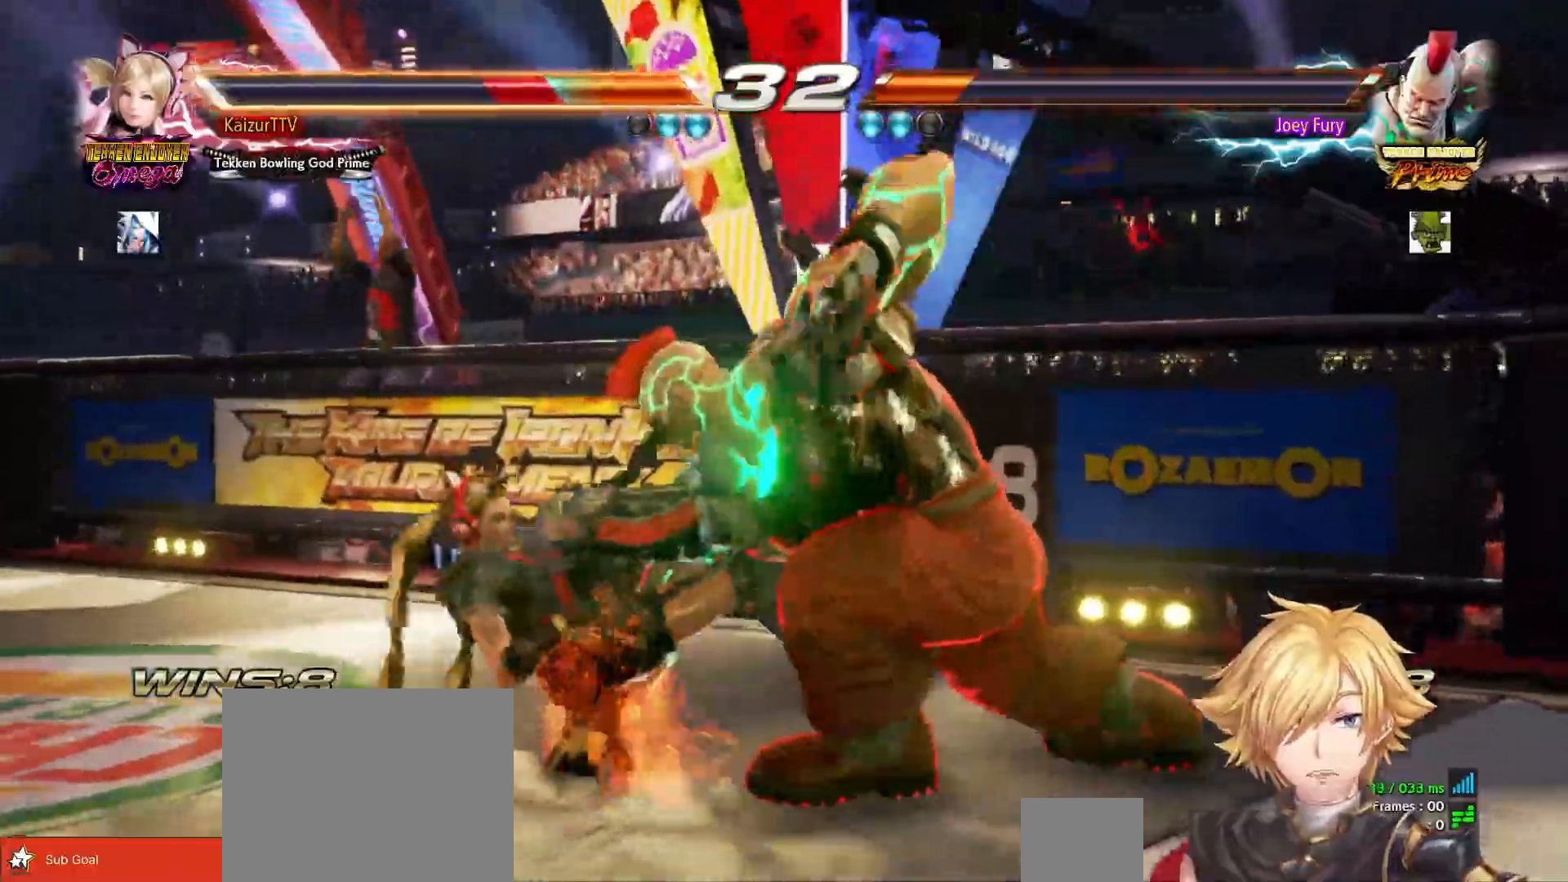
{"buttons": ["DPAD_LEFT"], "right_stick": "center", "events": []}
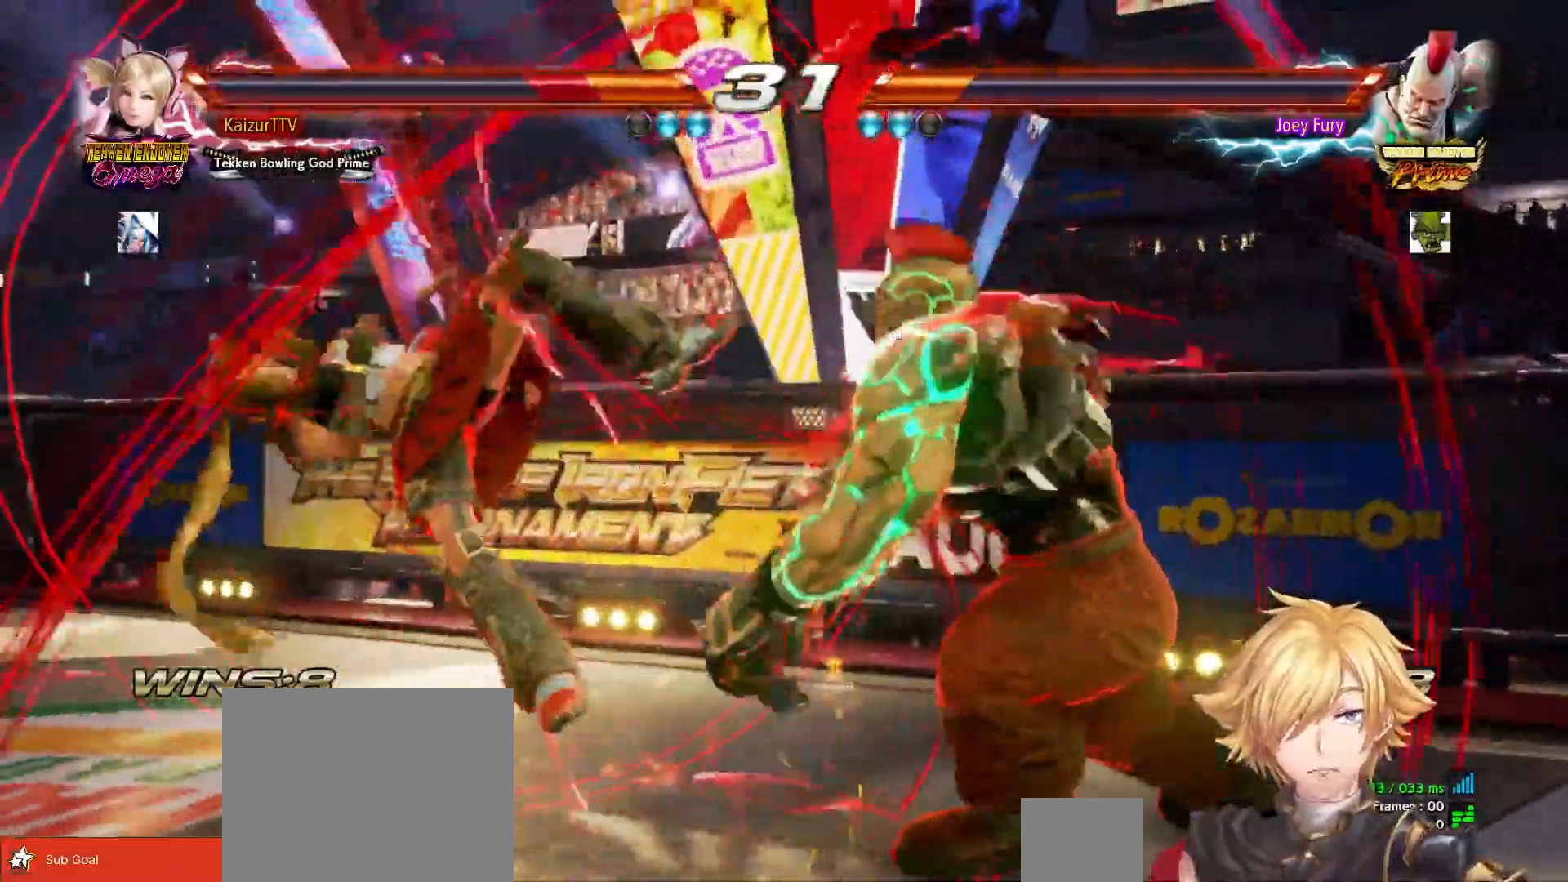
{"buttons": ["DPAD_LEFT"], "right_stick": "center", "events": []}
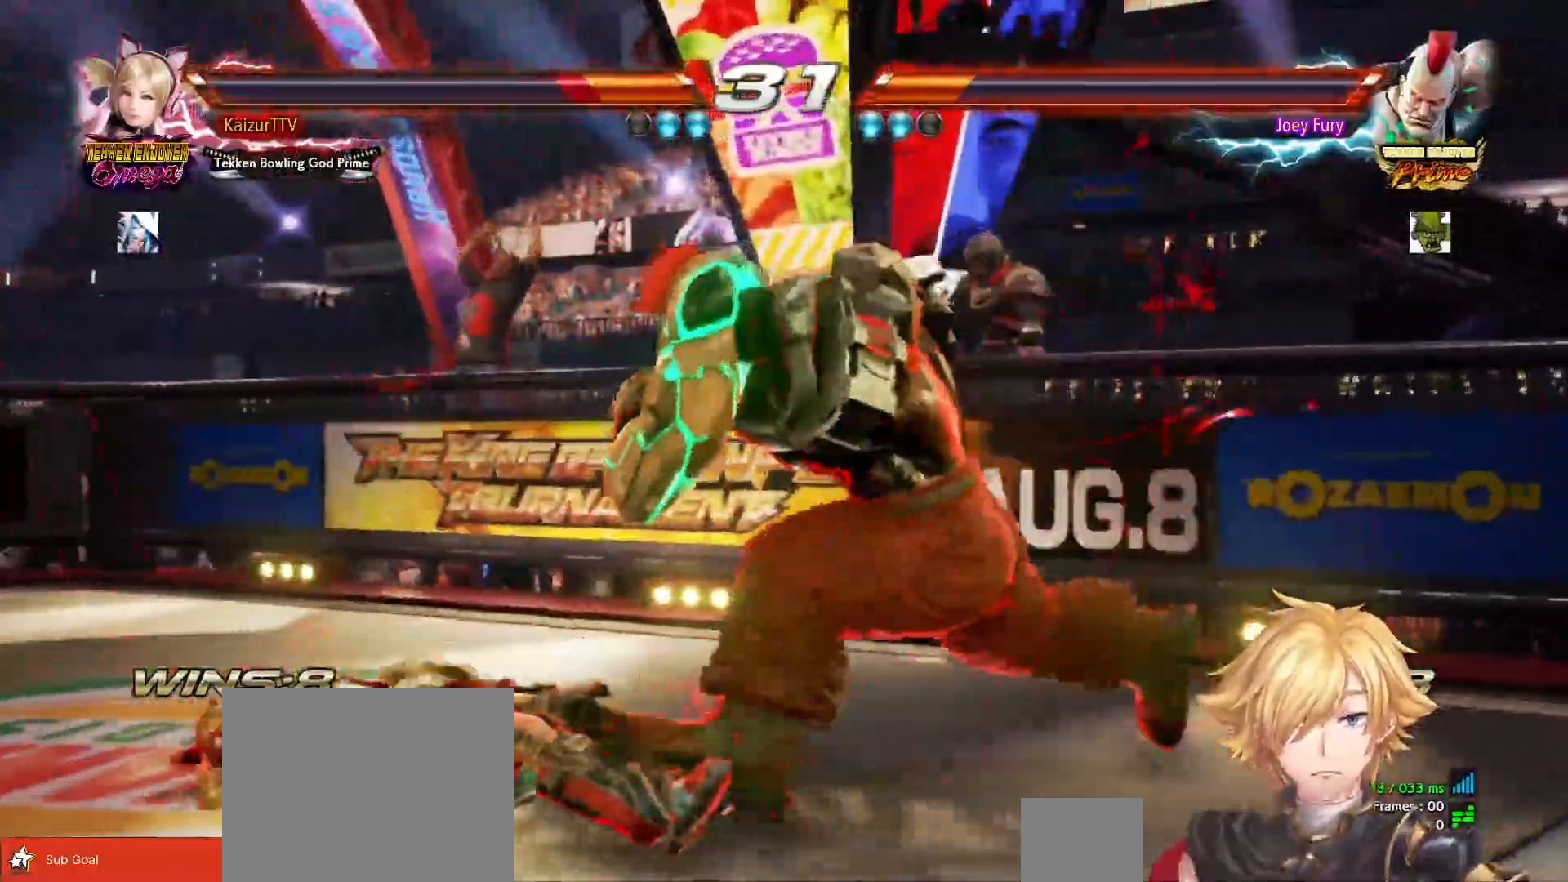
{"buttons": ["DPAD_LEFT"], "right_stick": "center", "events": [[100, "R1", "down"], [100, "R2", "down"], [200, "R1", "up"], [200, "R2", "up"], [267, "R1", "down"], [267, "R2", "down"], [333, "R1", "up"], [333, "R2", "up"], [383, "R1", "down"], [383, "R2", "down"], [450, "R1", "up"], [450, "R2", "up"]]}
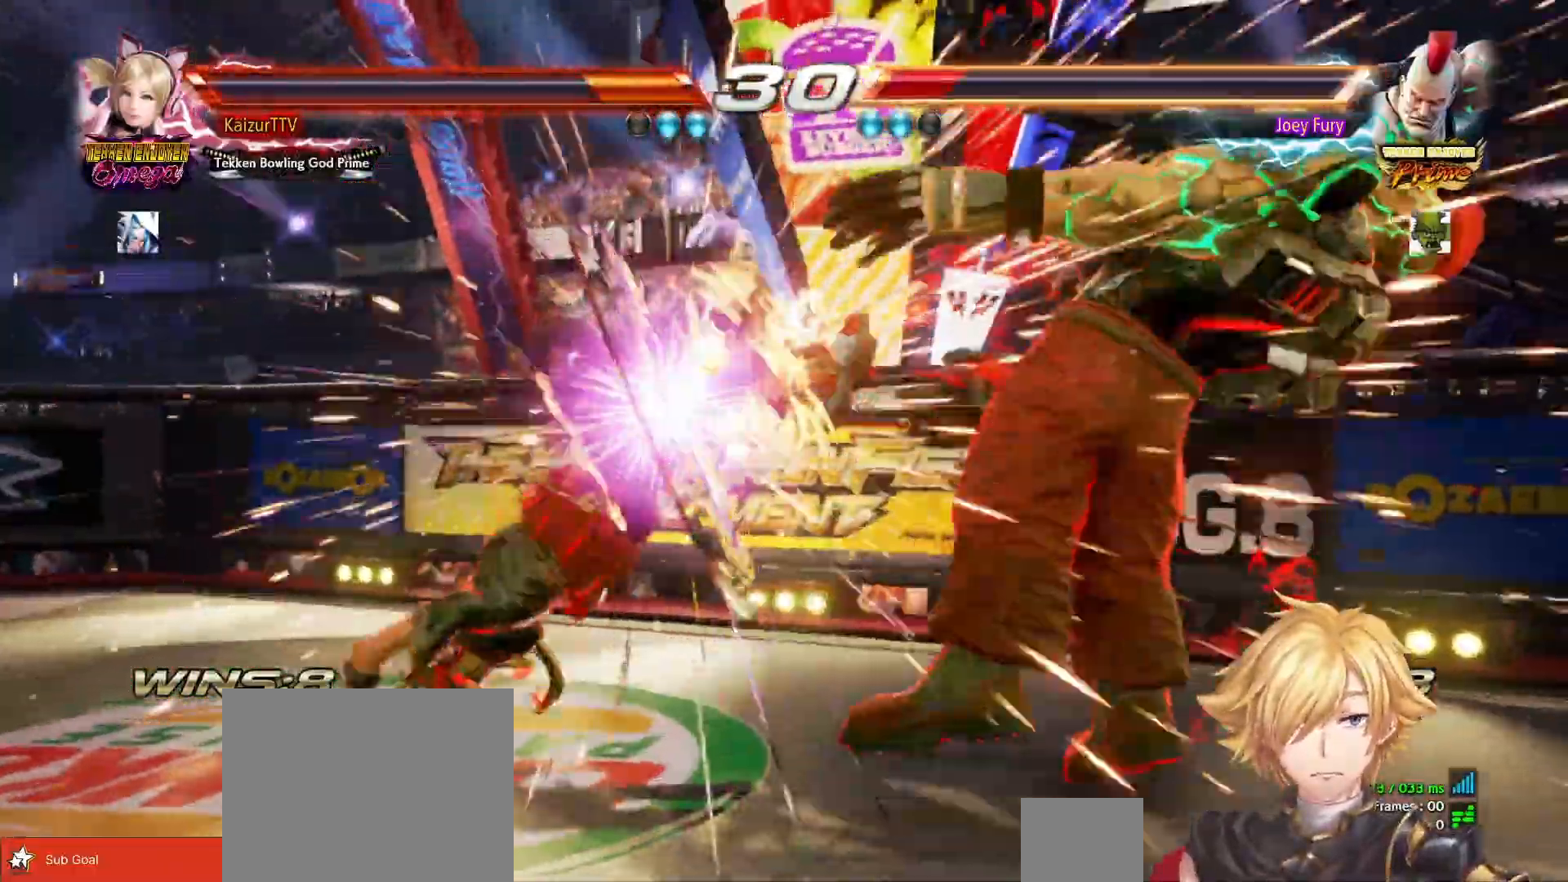
{"buttons": ["DPAD_LEFT"], "right_stick": "center", "events": []}
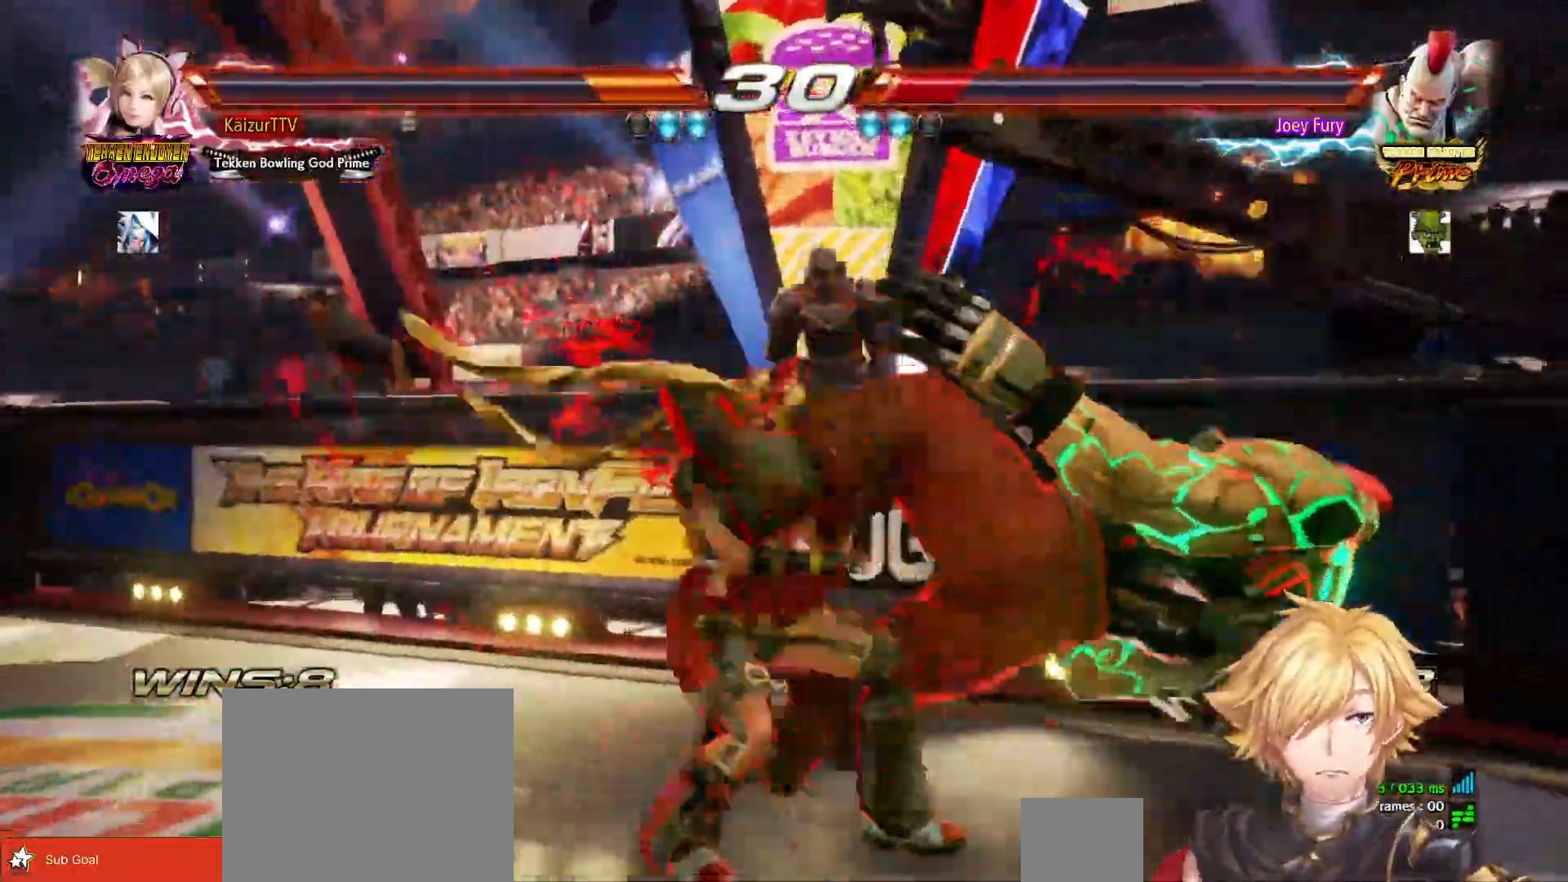
{"buttons": ["CIRCLE", "DPAD_DOWN", "DPAD_LEFT"], "right_stick": "center", "events": [[167, "DPAD_RIGHT", "down"], [250, "DPAD_RIGHT", "up"], [300, "DPAD_DOWN", "down"], [350, "CROSS", "down"], [433, "CROSS", "up"], [467, "CIRCLE", "down"]]}
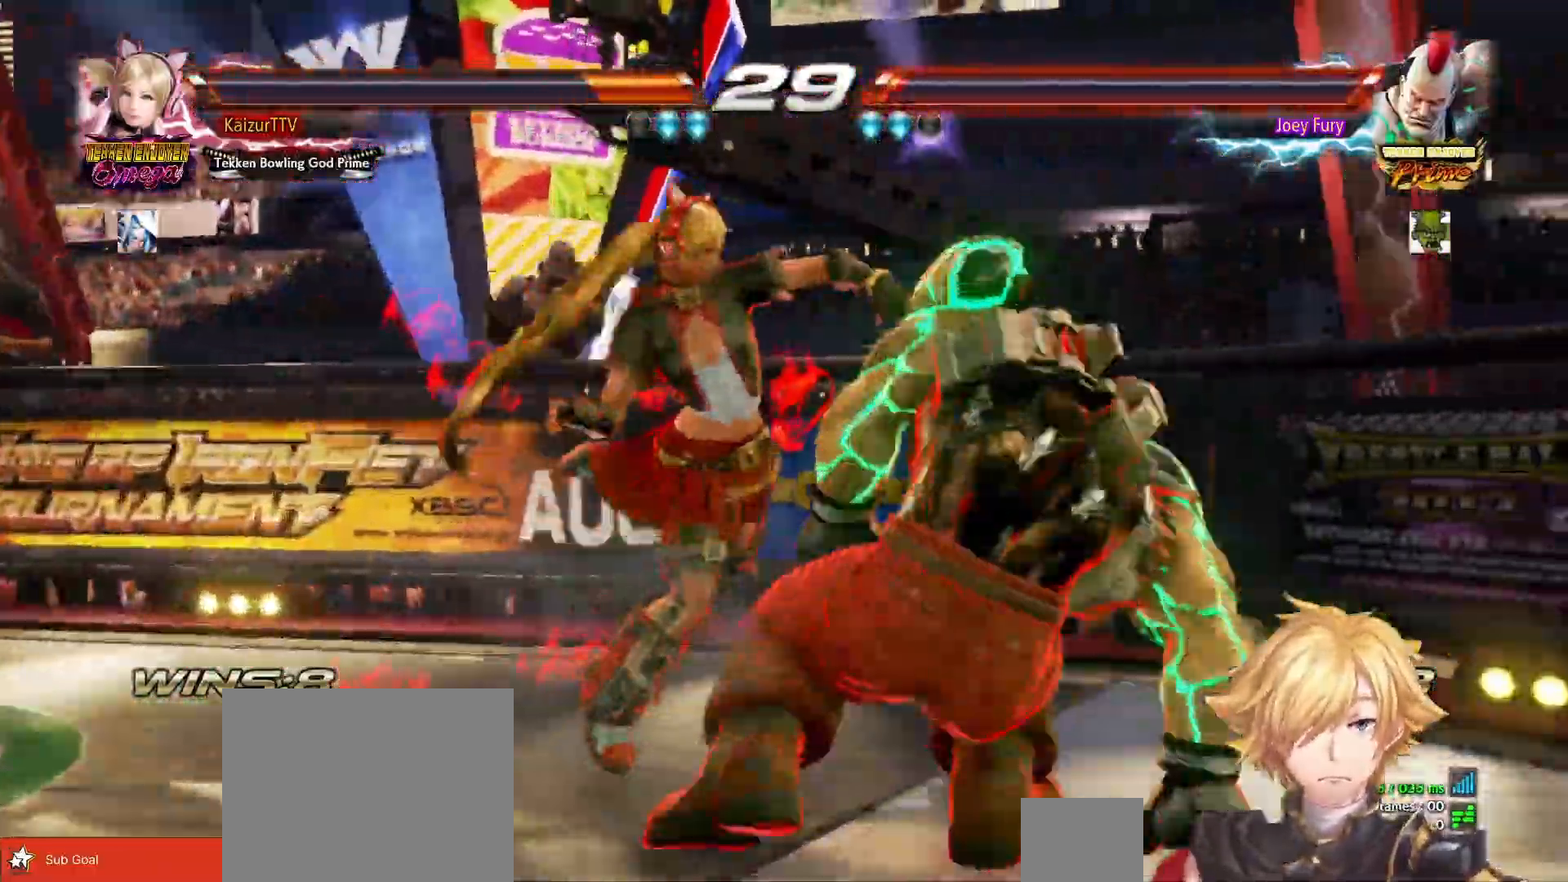
{"buttons": ["CIRCLE", "DPAD_LEFT"], "right_stick": "center", "events": [[167, "CIRCLE", "up"], [217, "CIRCLE", "down"], [417, "CIRCLE", "up"], [467, "CIRCLE", "down"], [467, "DPAD_DOWN", "up"]]}